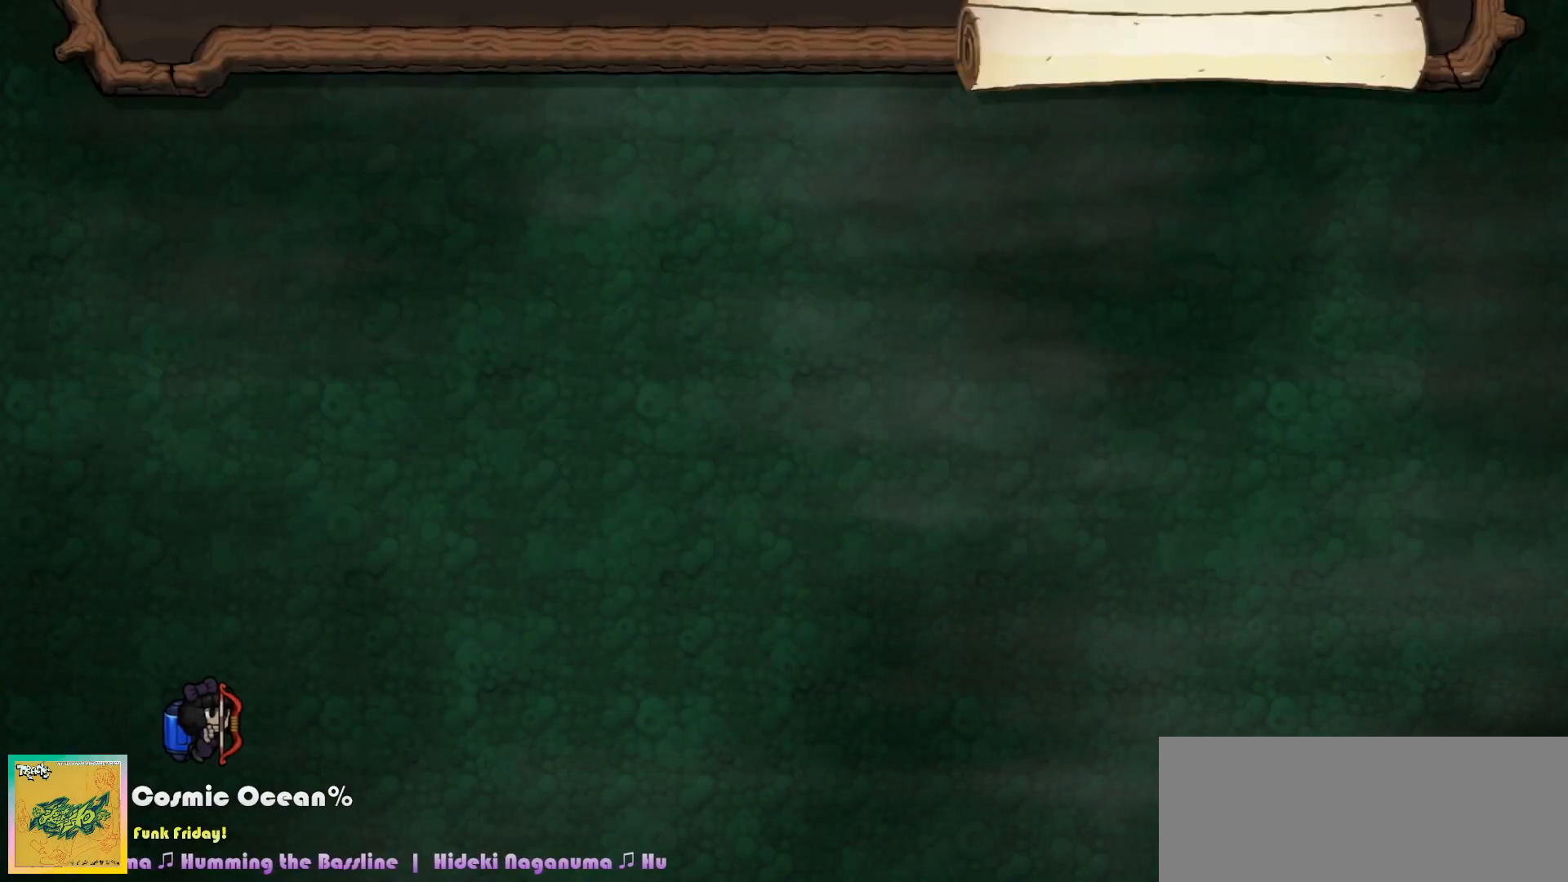
Gameplay with keyboard; each line is a JSON object with the keys held at the frame after it. "events" lists presses ("down") and releases ("up") of "a", "c", "ctrl", "d", "down", "f", "left", "right", "s", "shift", "space", "tab", "up", "v", "x" and "z" between this image and that frame as [ms after this image, input, new state], when the widget could be followed in between. No other keys are recorded. Mouse input is not recorded.
{"keys": [], "events": [[33, "c", "down"], [100, "c", "up"], [200, "c", "down"], [283, "c", "up"], [367, "c", "down"], [467, "c", "up"]]}
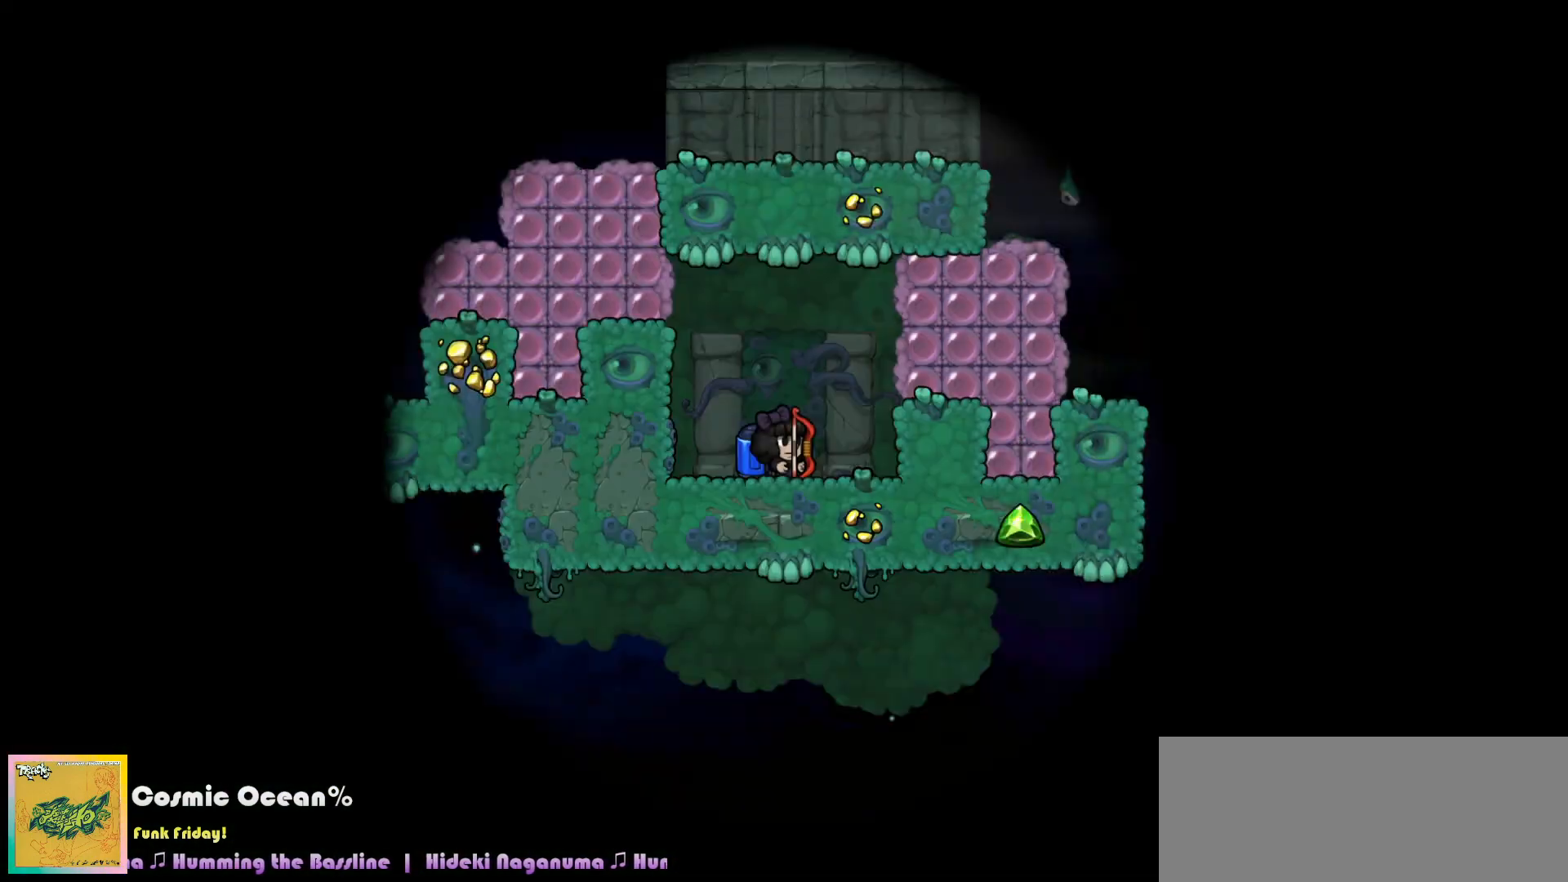
{"keys": ["down"], "events": [[33, "c", "down"], [150, "c", "up"], [483, "down", "down"]]}
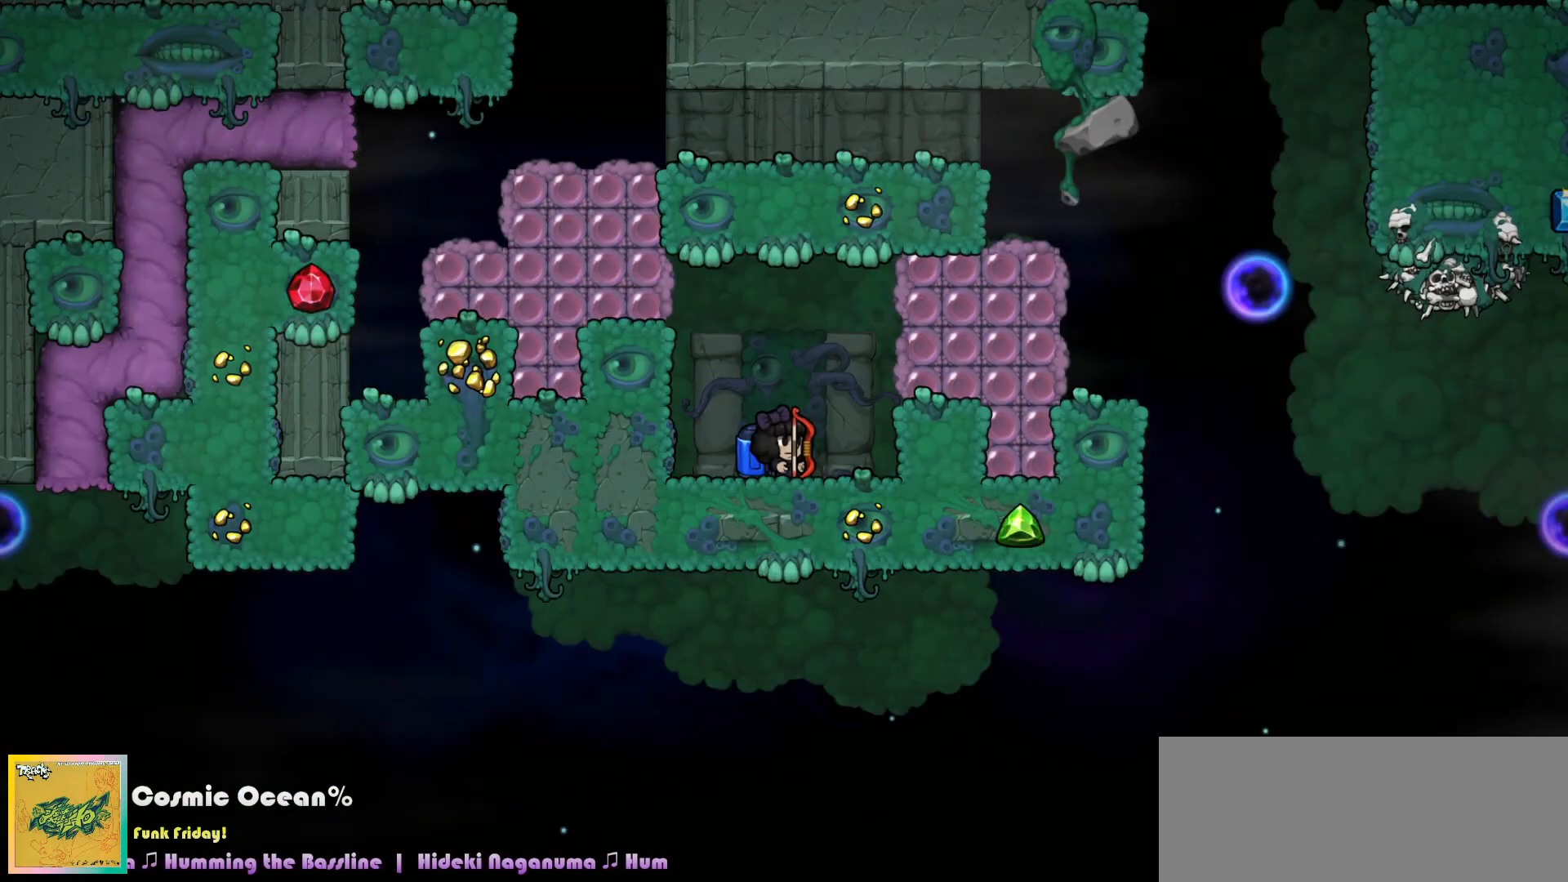
{"keys": ["right"], "events": [[67, "a", "down"], [133, "c", "down"], [150, "a", "up"], [167, "down", "up"], [217, "c", "up"], [267, "c", "down"], [283, "right", "down"], [300, "a", "down"], [467, "a", "up"], [483, "c", "up"]]}
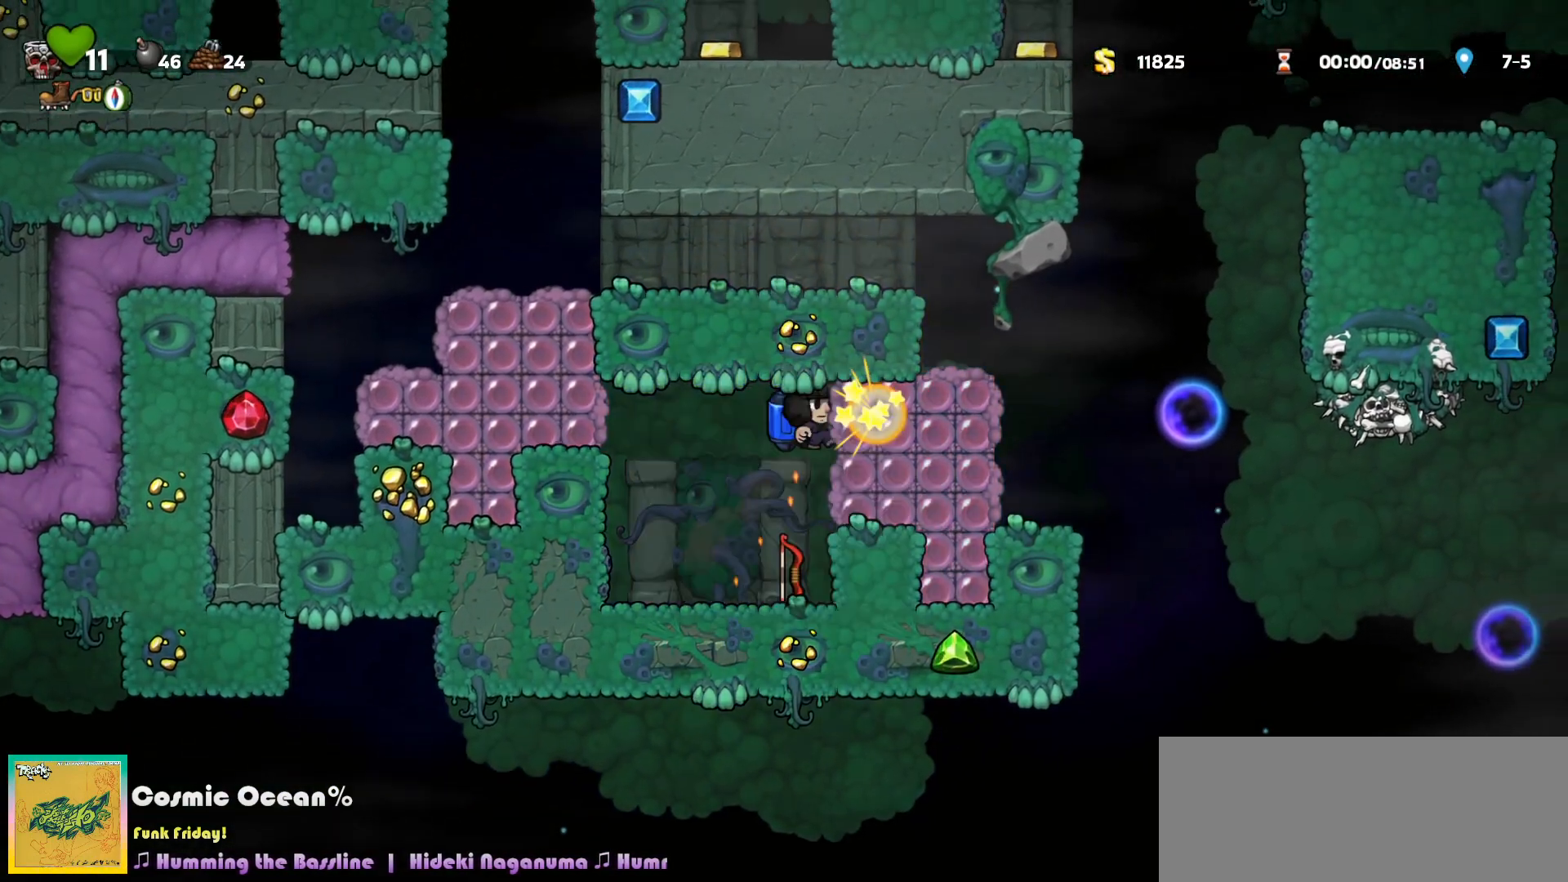
{"keys": [], "events": [[250, "c", "down"], [300, "a", "down"], [317, "c", "up"], [317, "right", "up"], [350, "a", "up"], [417, "right", "down"], [483, "right", "up"]]}
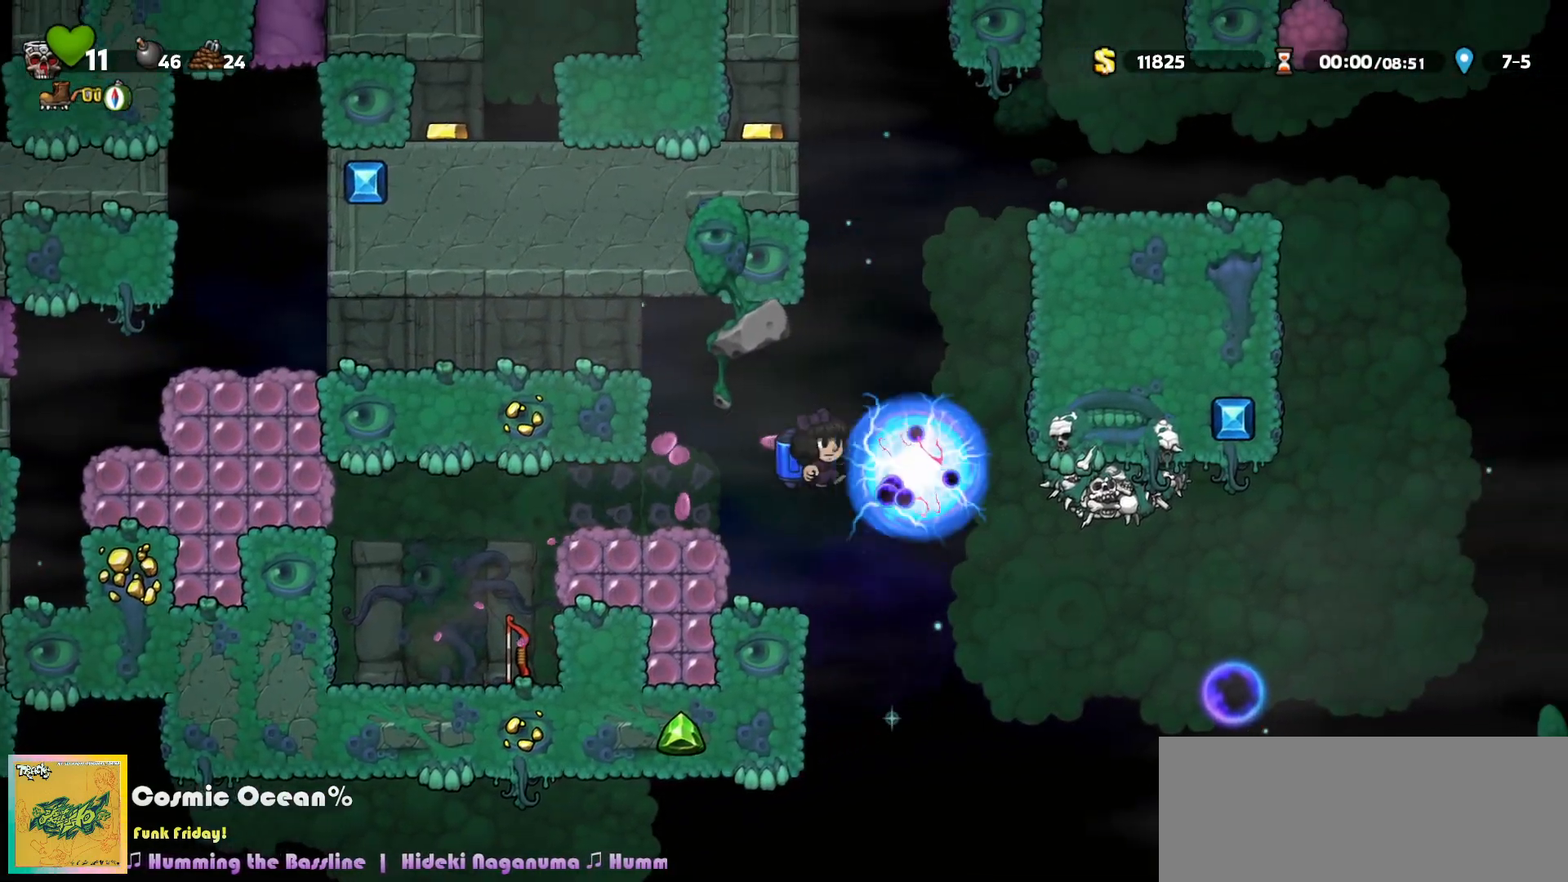
{"keys": ["a", "right"], "events": [[200, "right", "down"], [333, "c", "down"], [417, "c", "up"], [450, "a", "down"]]}
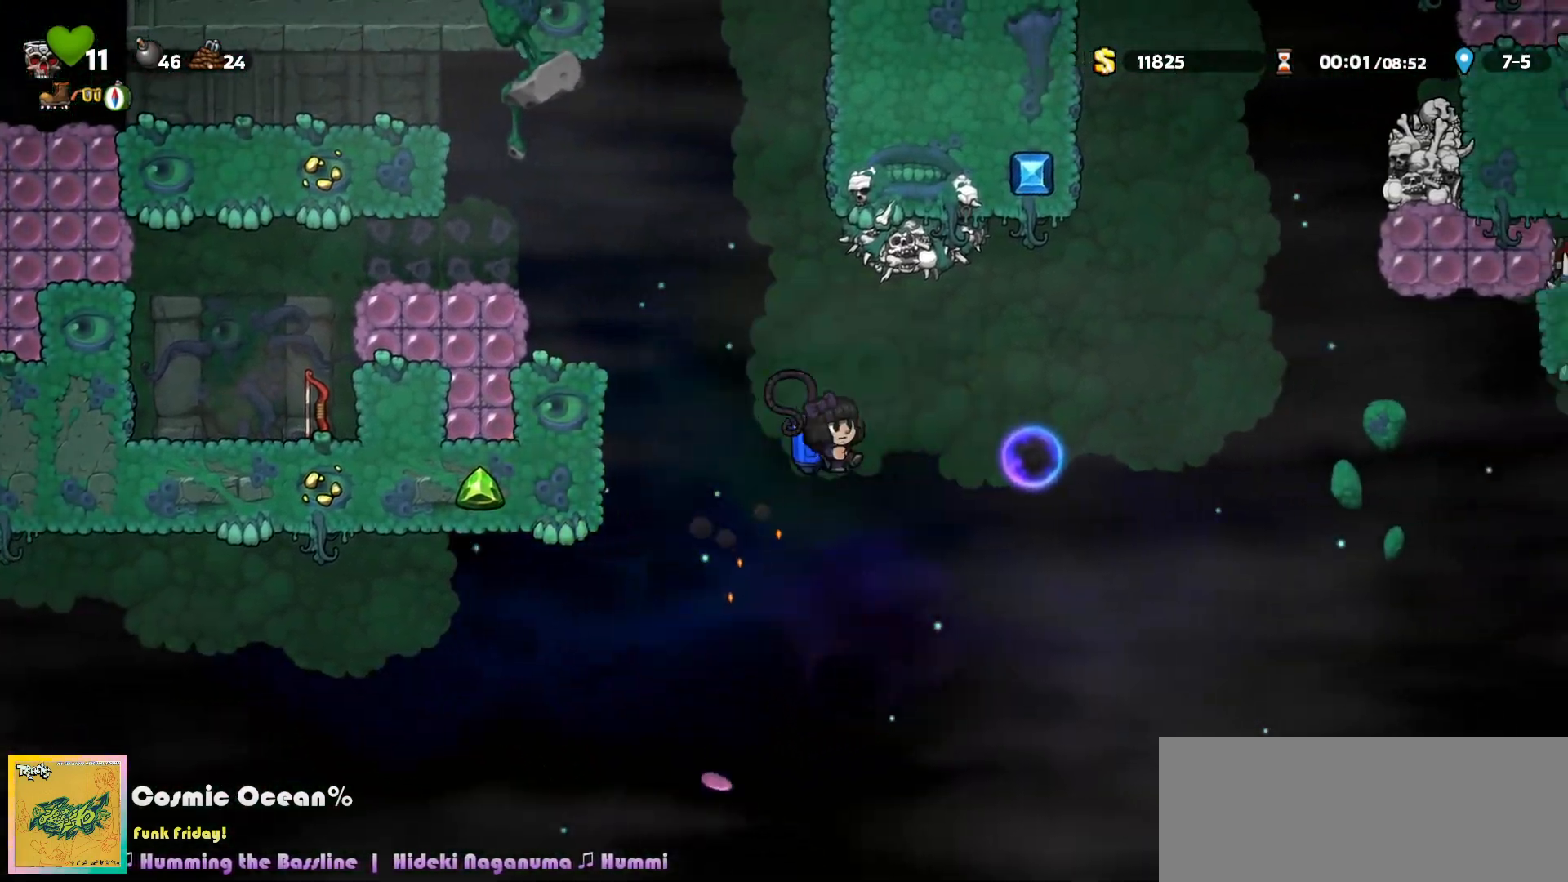
{"keys": ["c", "left"], "events": [[33, "a", "up"], [100, "right", "up"], [150, "left", "down"], [467, "c", "down"]]}
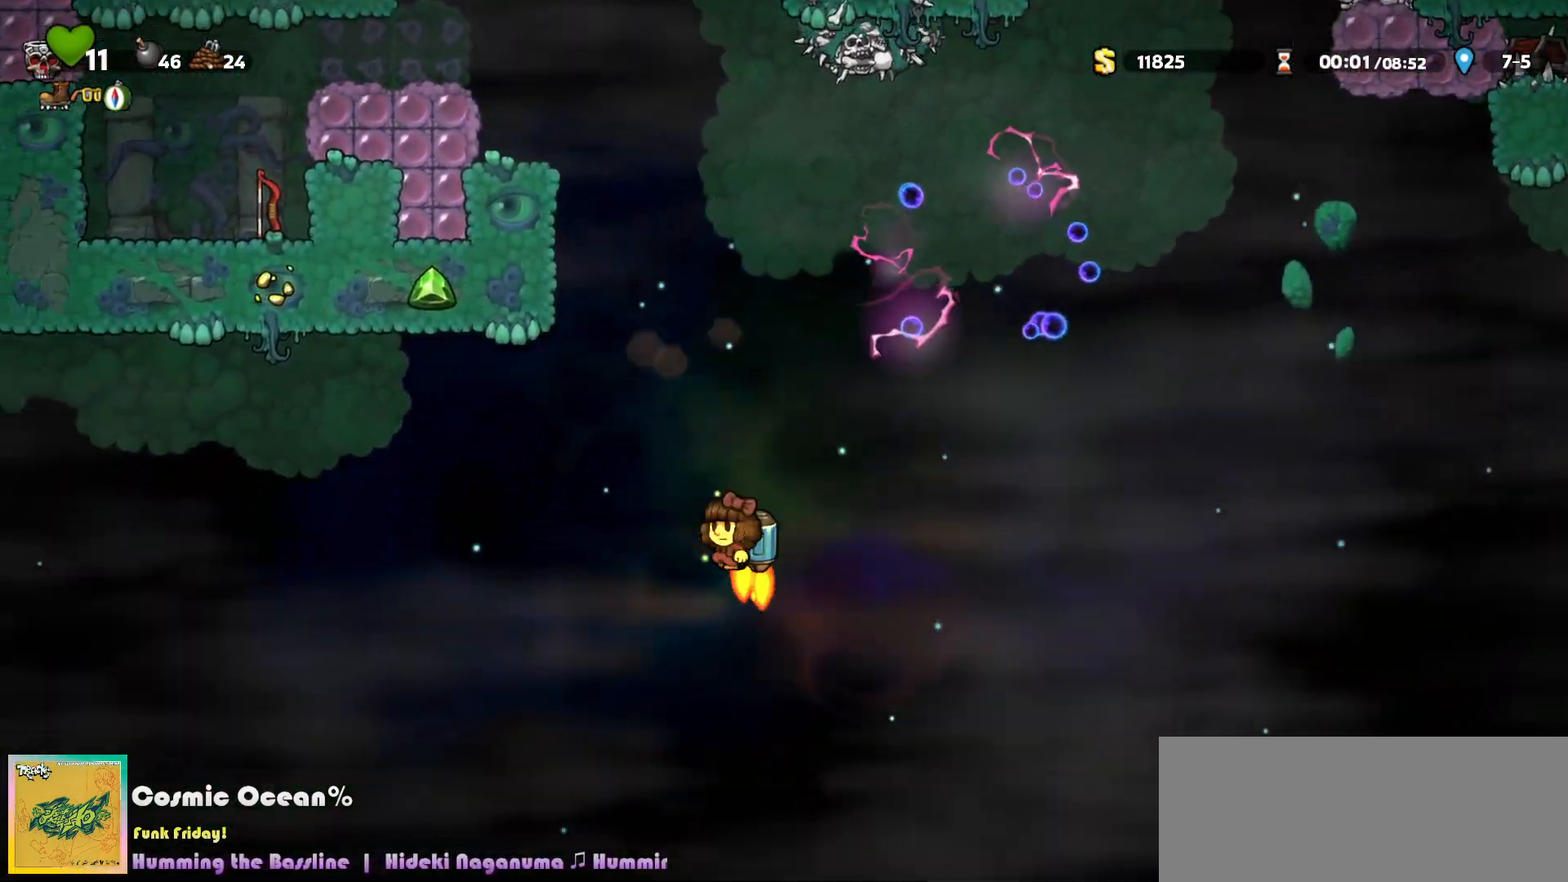
{"keys": ["left"], "events": [[17, "c", "up"], [300, "c", "down"], [350, "c", "up"]]}
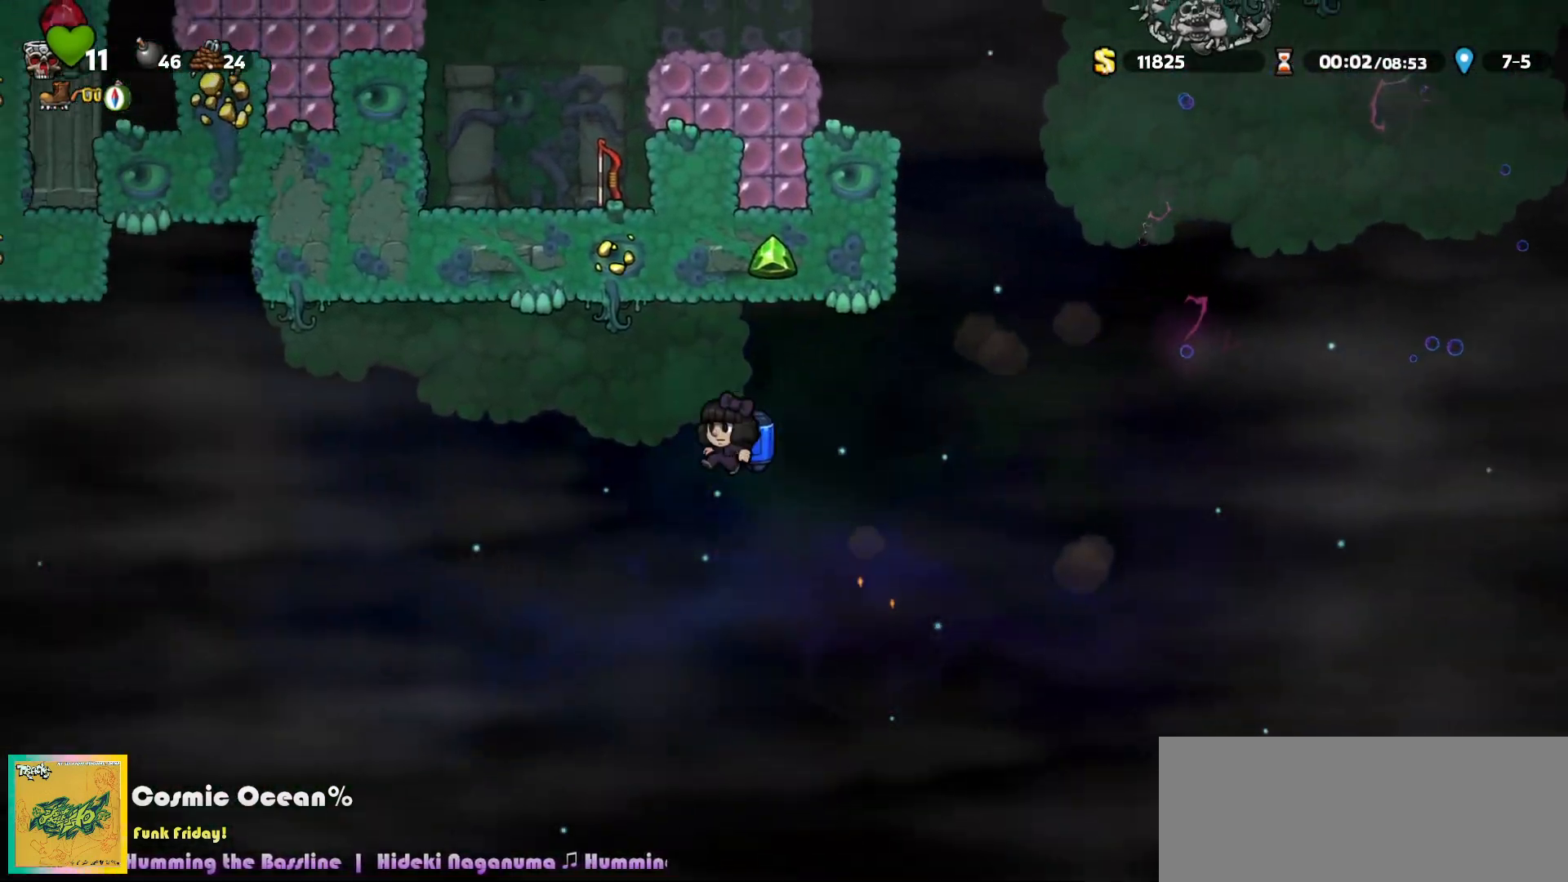
{"keys": ["c", "left"], "events": [[150, "c", "down"], [183, "c", "up"], [483, "c", "down"]]}
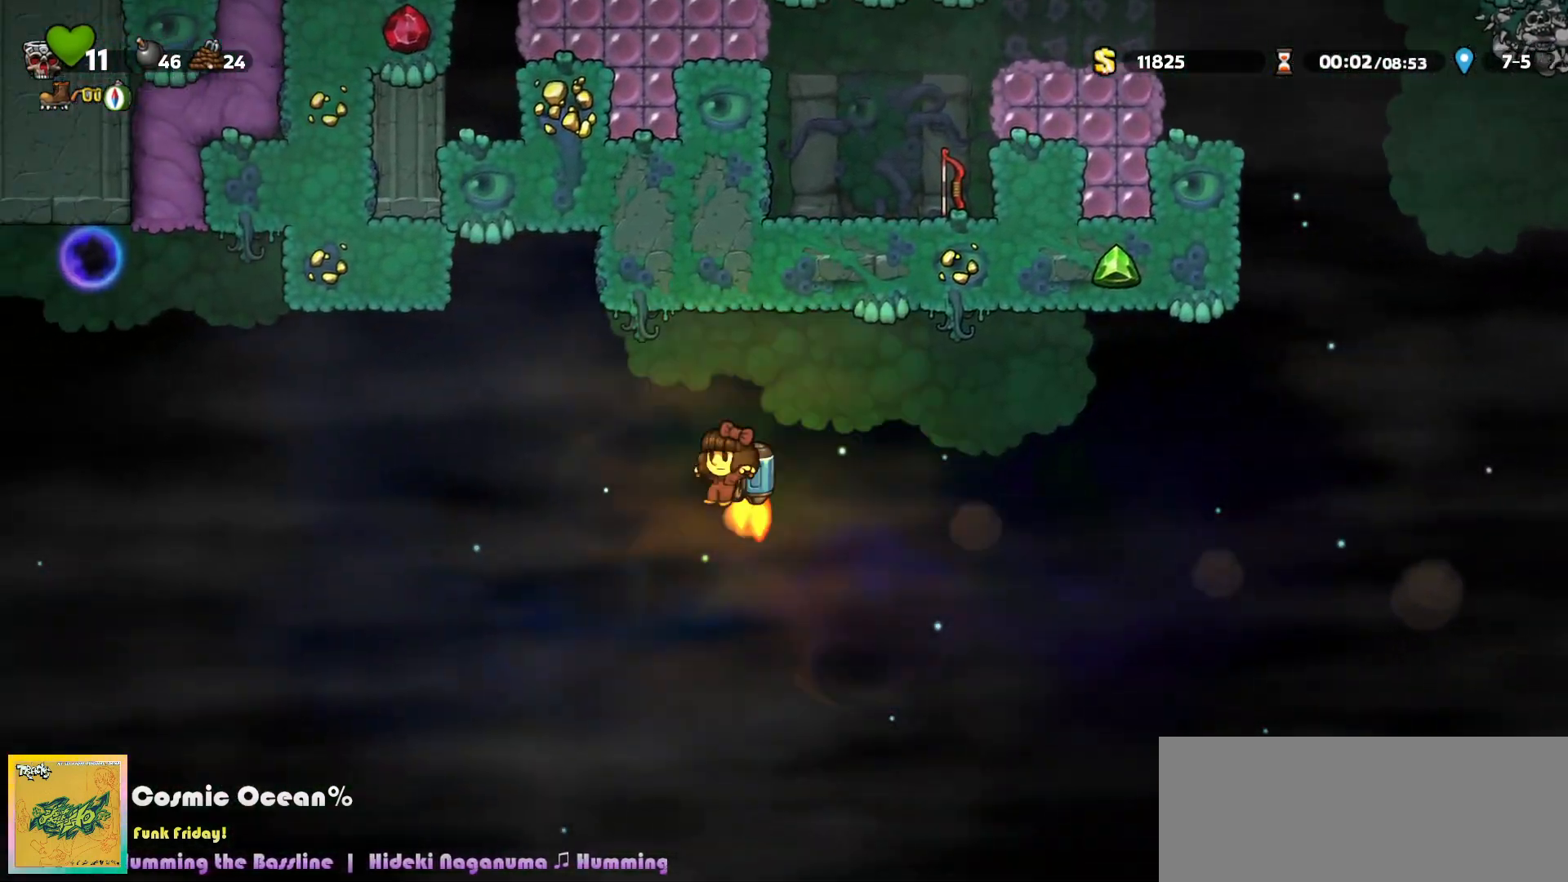
{"keys": ["left"], "events": [[33, "c", "up"], [350, "c", "down"], [400, "c", "up"]]}
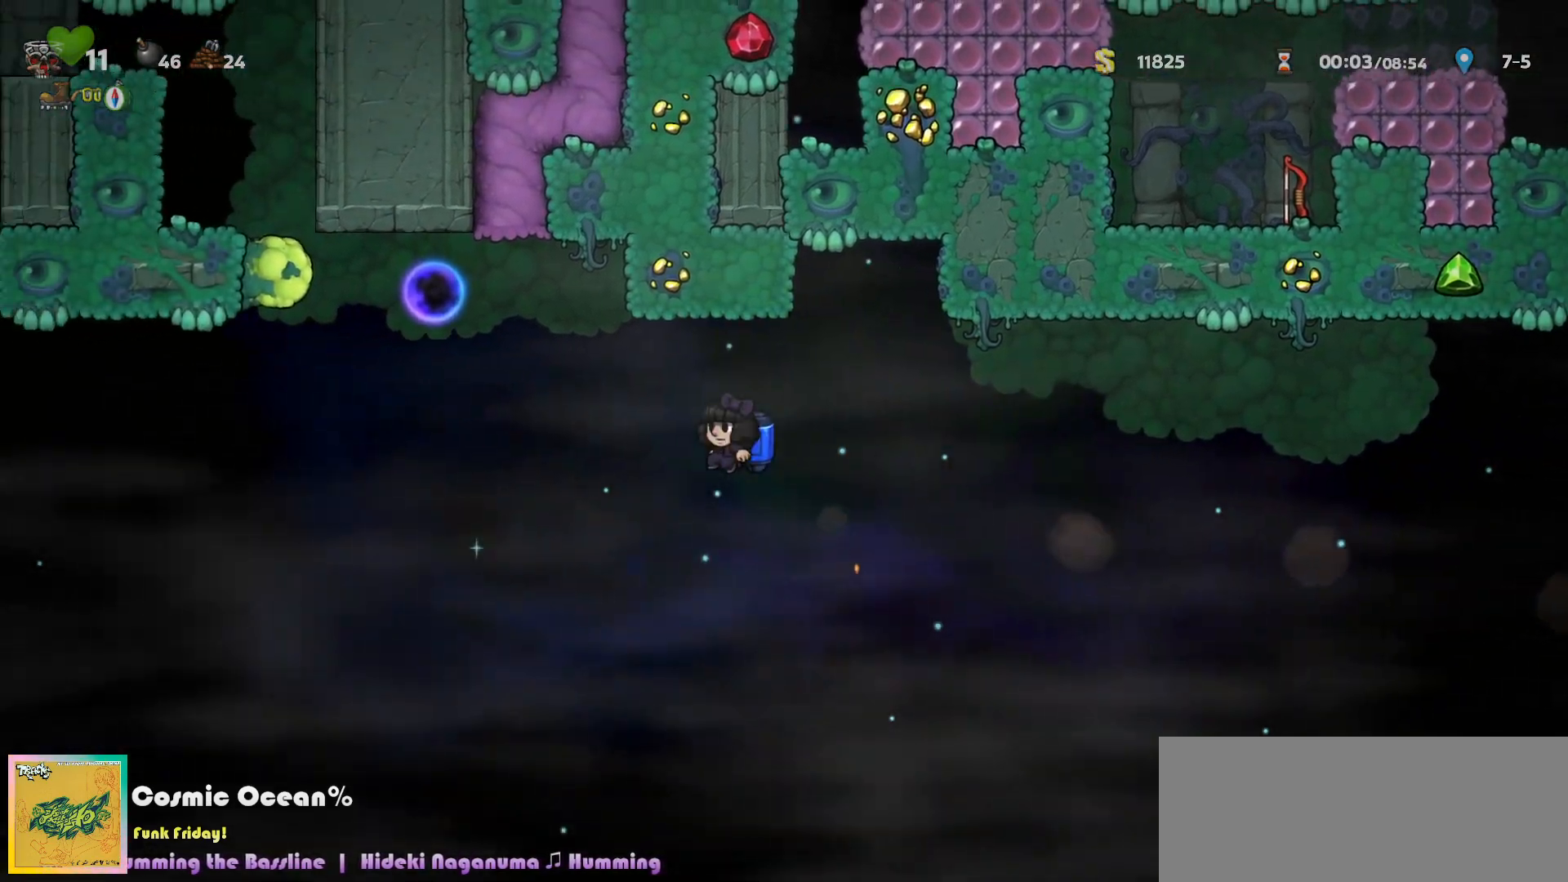
{"keys": [], "events": [[83, "c", "down"], [117, "a", "down"], [233, "a", "up"], [233, "c", "up"], [250, "left", "up"]]}
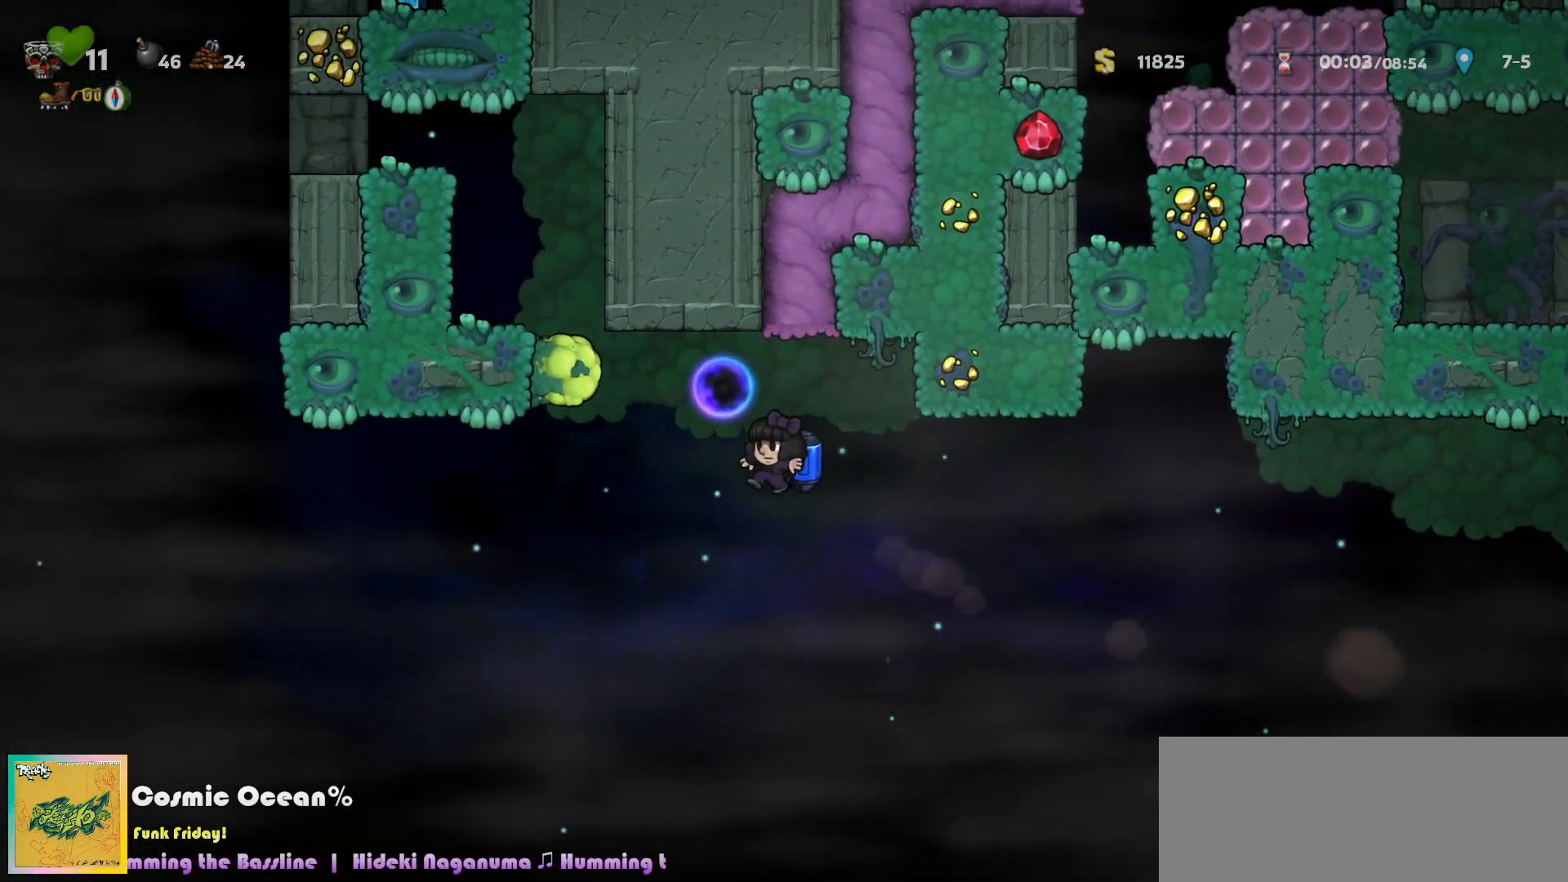
{"keys": [], "events": [[150, "c", "down"], [217, "c", "up"], [300, "c", "down"], [383, "right", "down"], [417, "a", "down"], [433, "right", "up"], [450, "c", "up"], [483, "a", "up"]]}
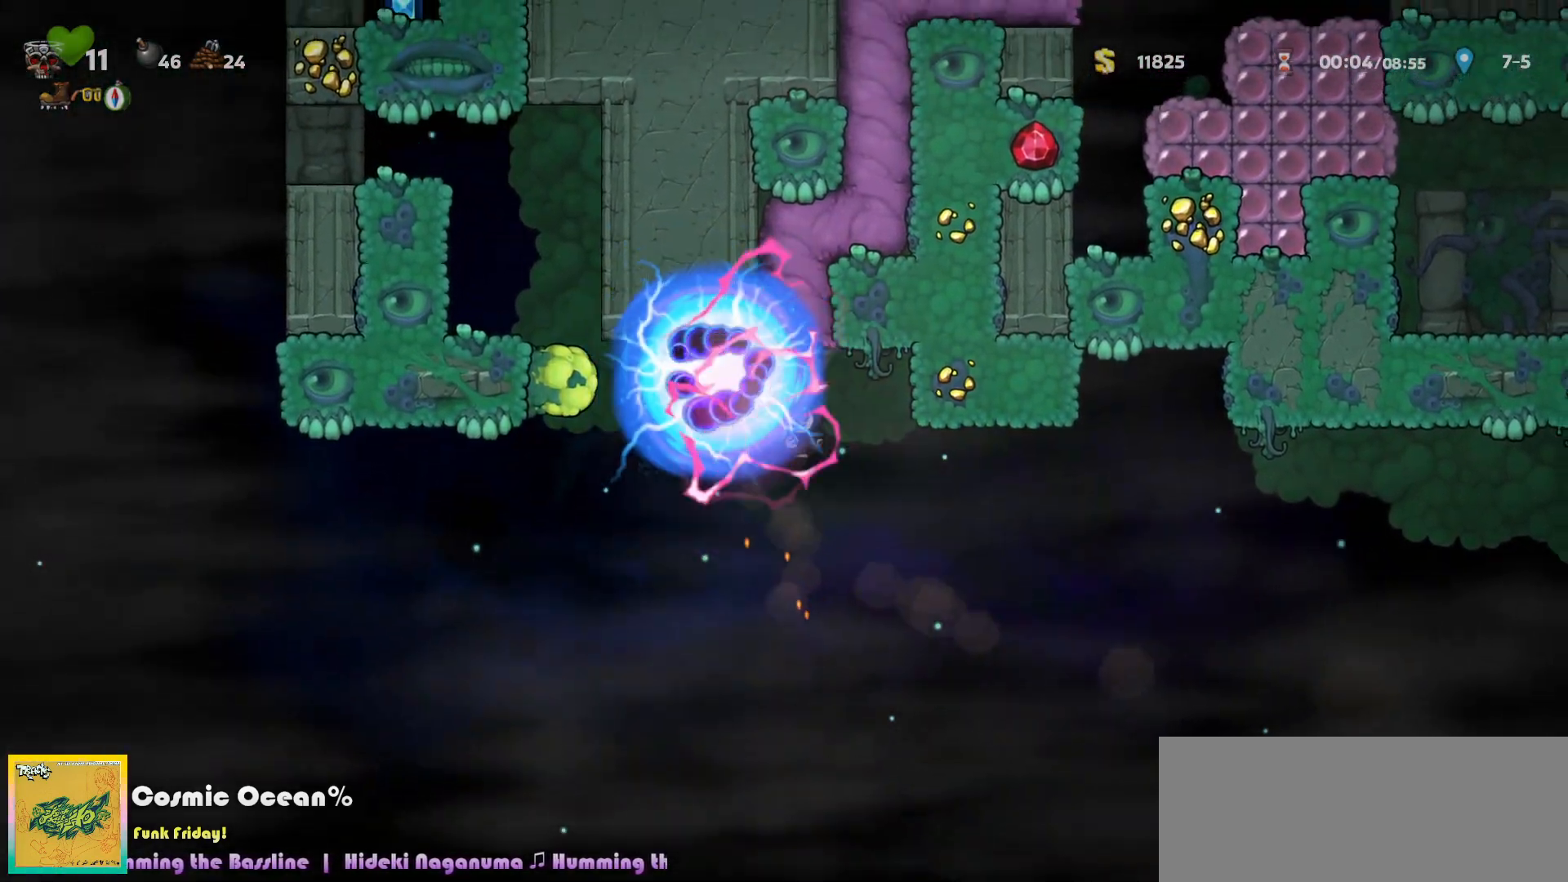
{"keys": [], "events": []}
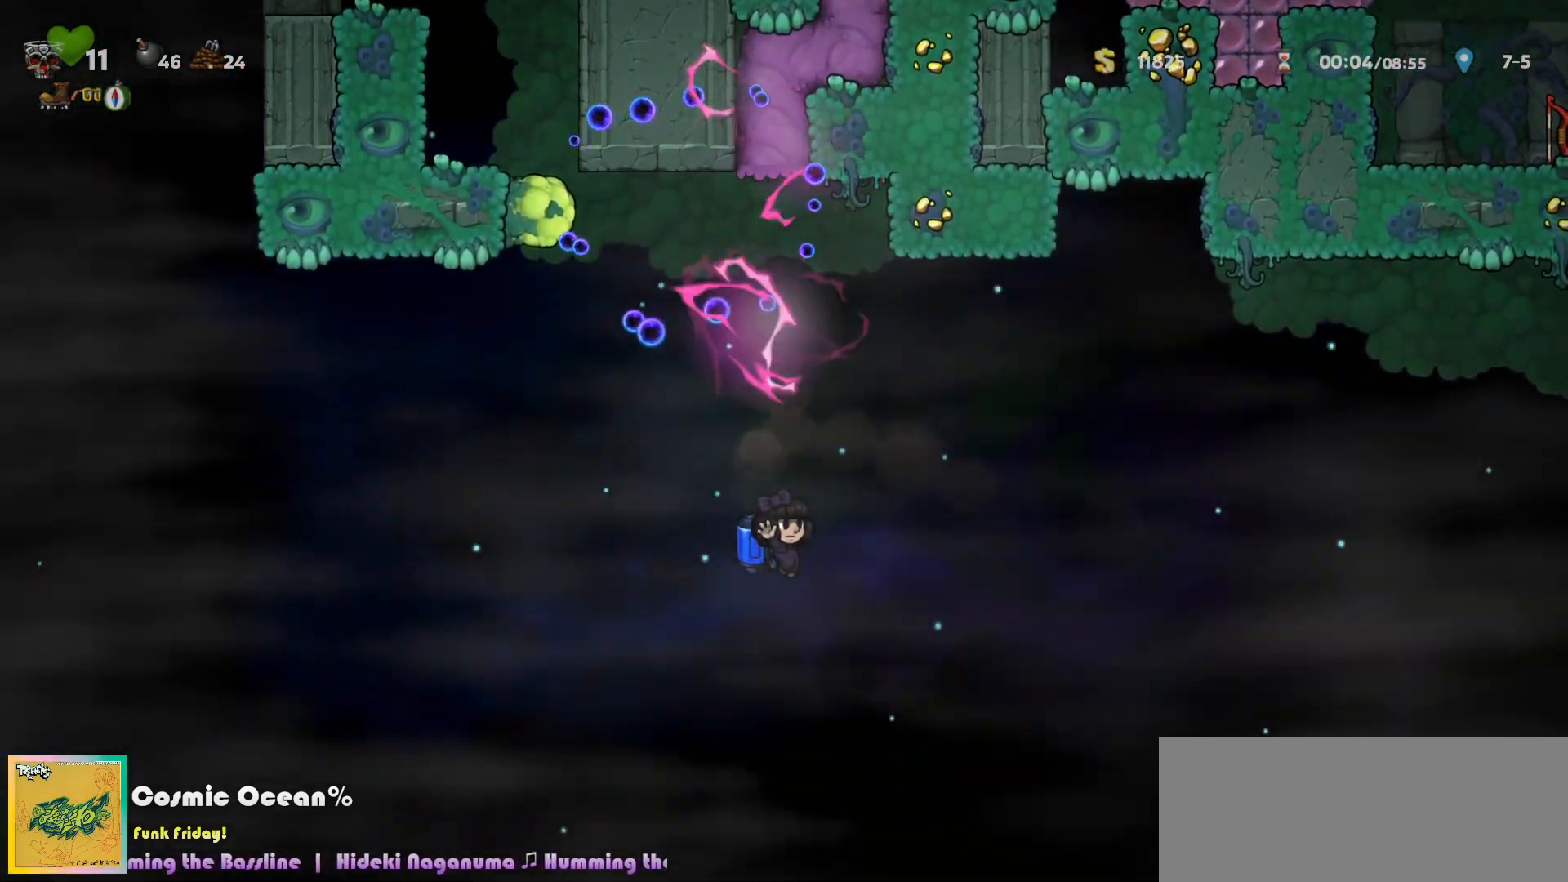
{"keys": [], "events": [[183, "c", "down"], [250, "c", "up"]]}
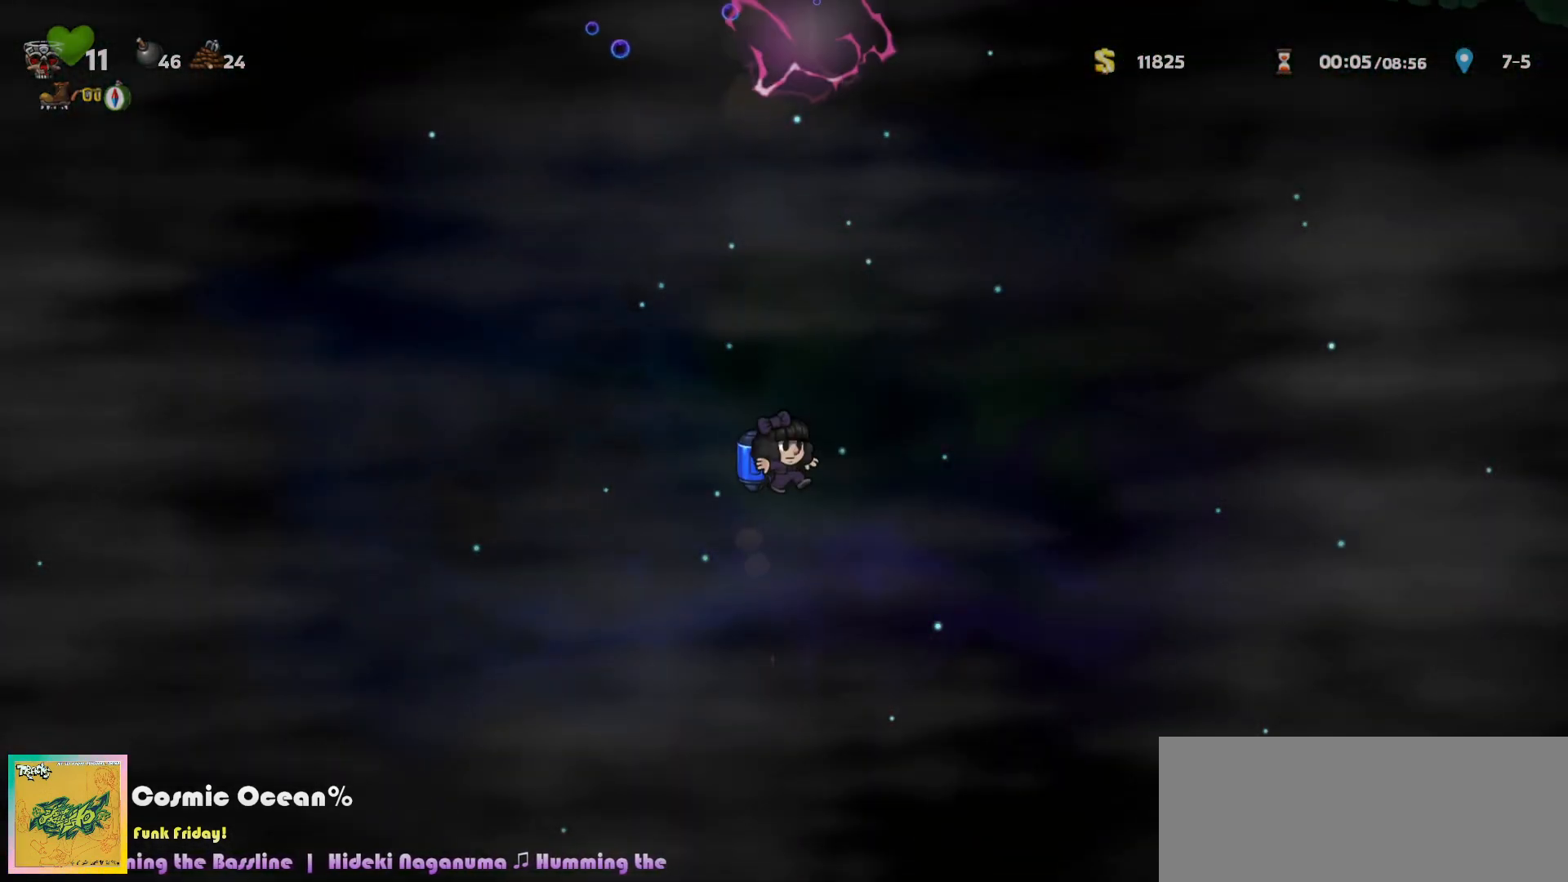
{"keys": ["right"], "events": [[217, "c", "down"], [250, "c", "up"], [367, "right", "down"]]}
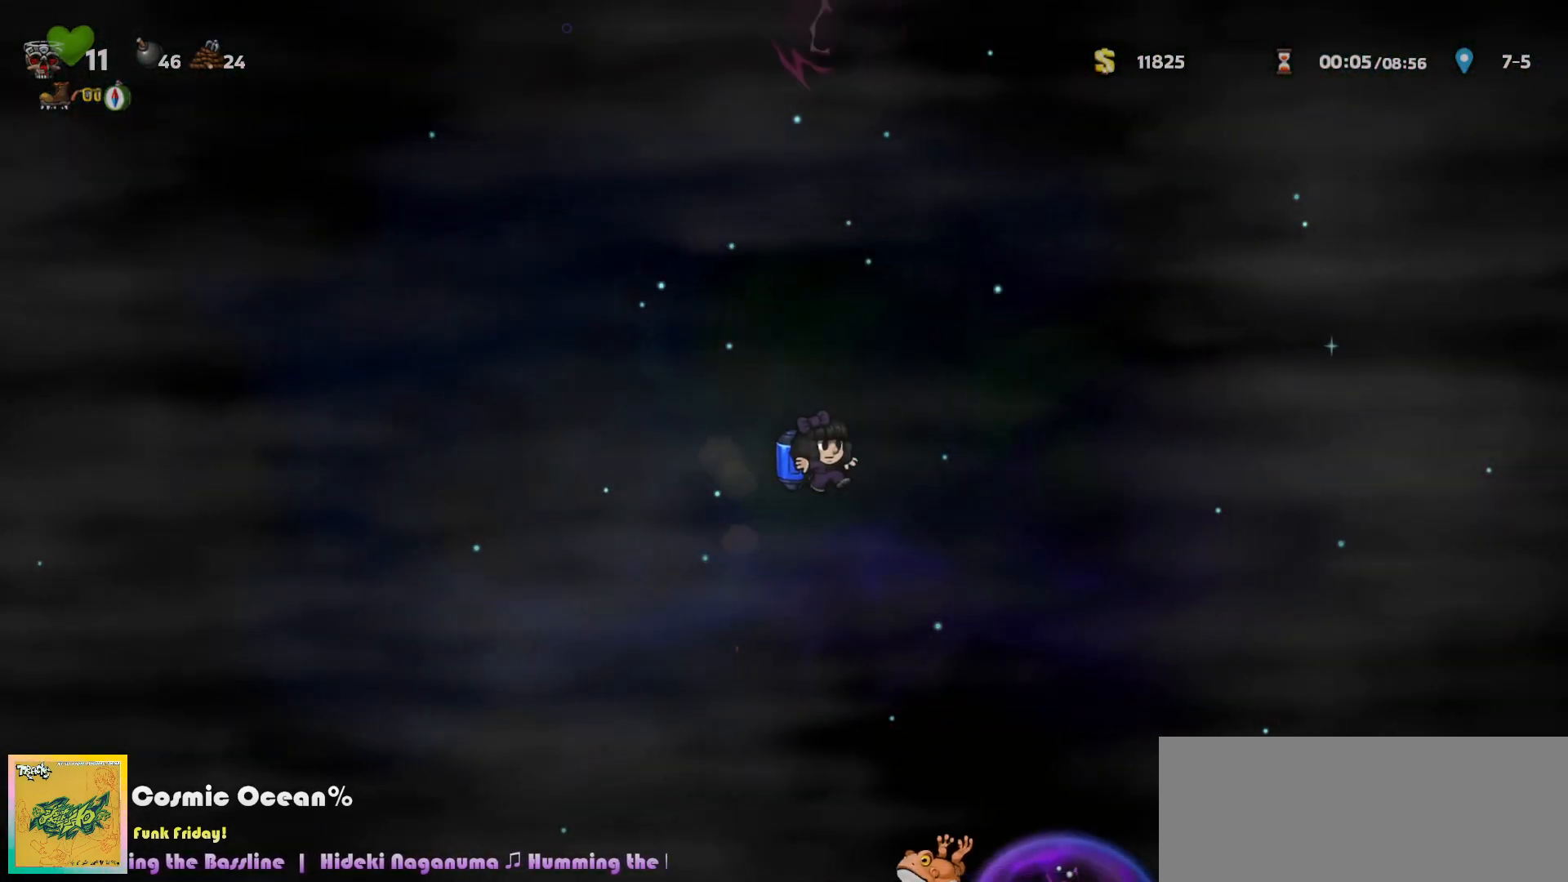
{"keys": ["left"], "events": [[67, "c", "down"], [117, "c", "up"], [350, "c", "down"], [350, "right", "up"], [367, "left", "down"], [450, "c", "up"]]}
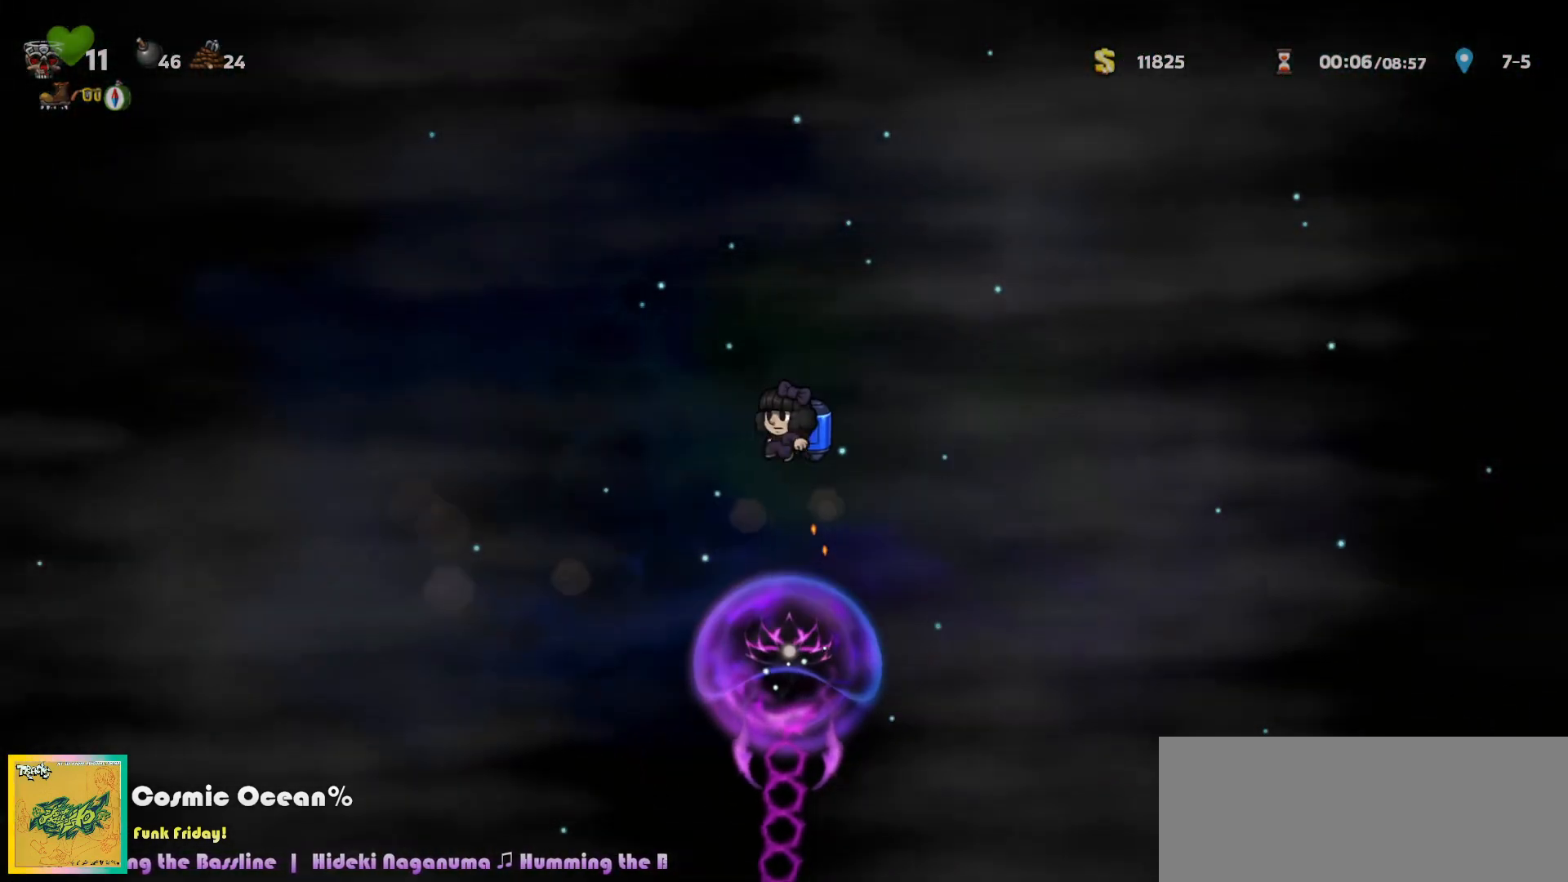
{"keys": [], "events": [[417, "left", "up"]]}
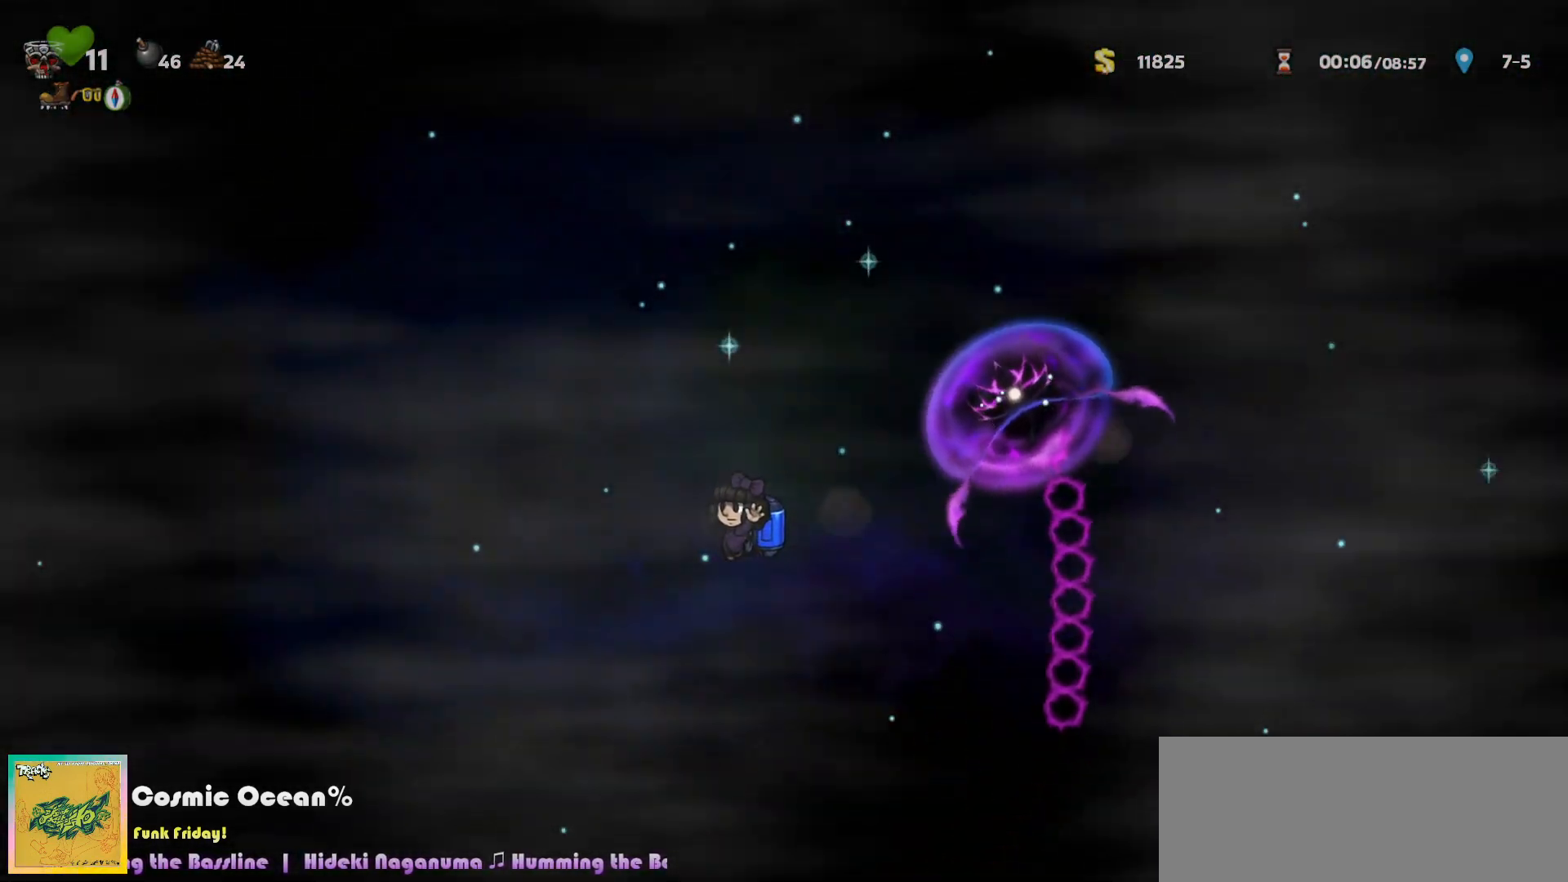
{"keys": ["left"], "events": [[100, "right", "down"], [133, "c", "down"], [183, "c", "up"], [450, "right", "up"], [483, "left", "down"]]}
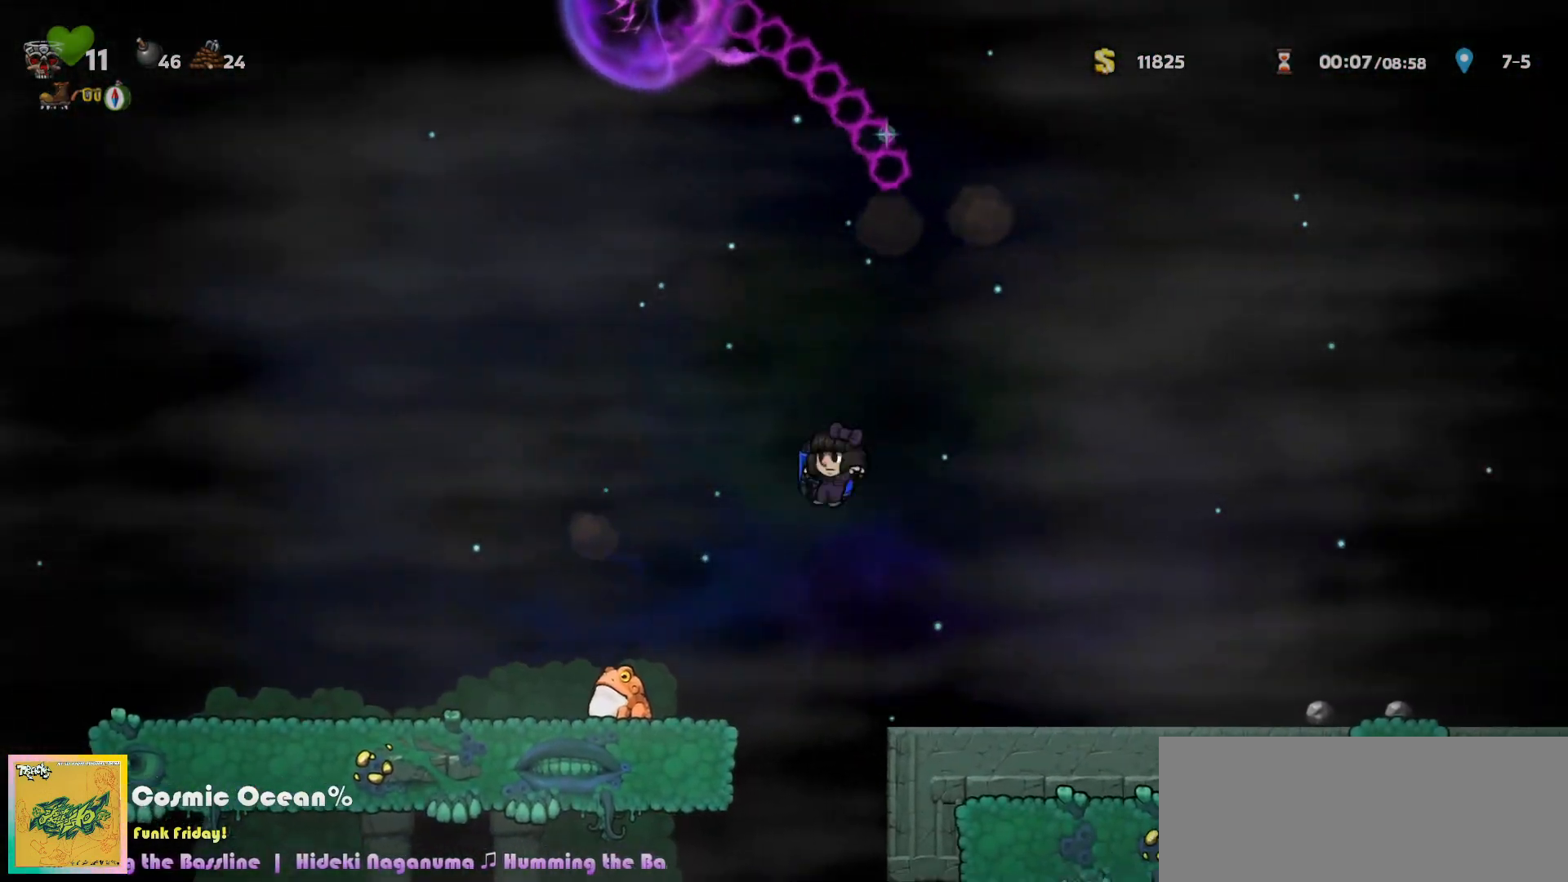
{"keys": ["a", "left"], "events": [[100, "left", "up"], [300, "left", "down"], [400, "c", "down"], [433, "a", "down"], [500, "c", "up"]]}
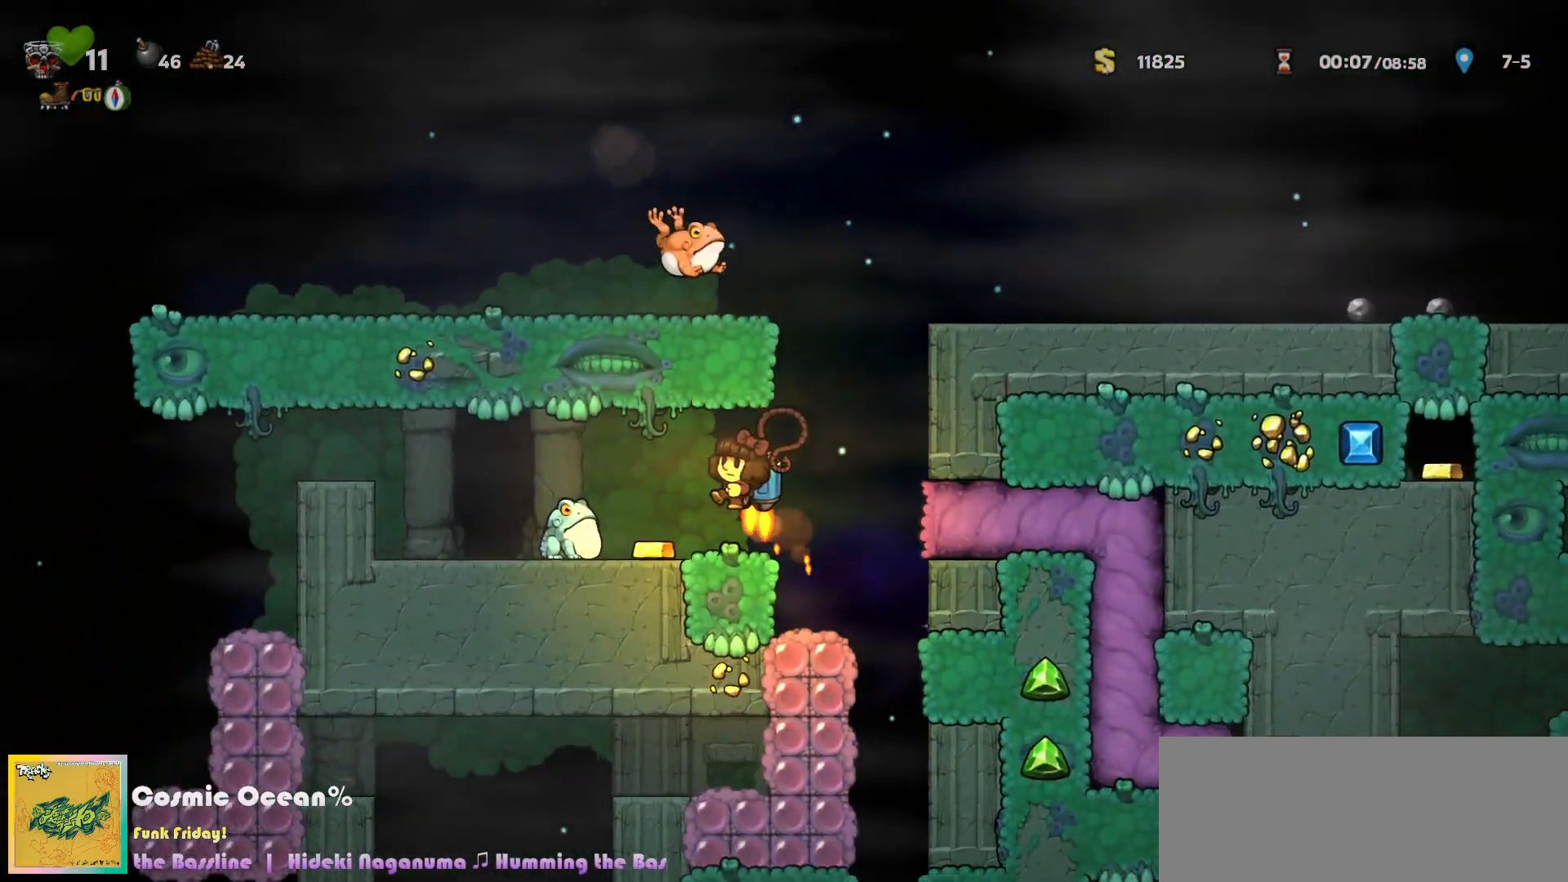
{"keys": [], "events": [[17, "a", "up"], [33, "left", "up"], [117, "left", "down"], [250, "left", "up"], [333, "a", "down"], [400, "a", "up"]]}
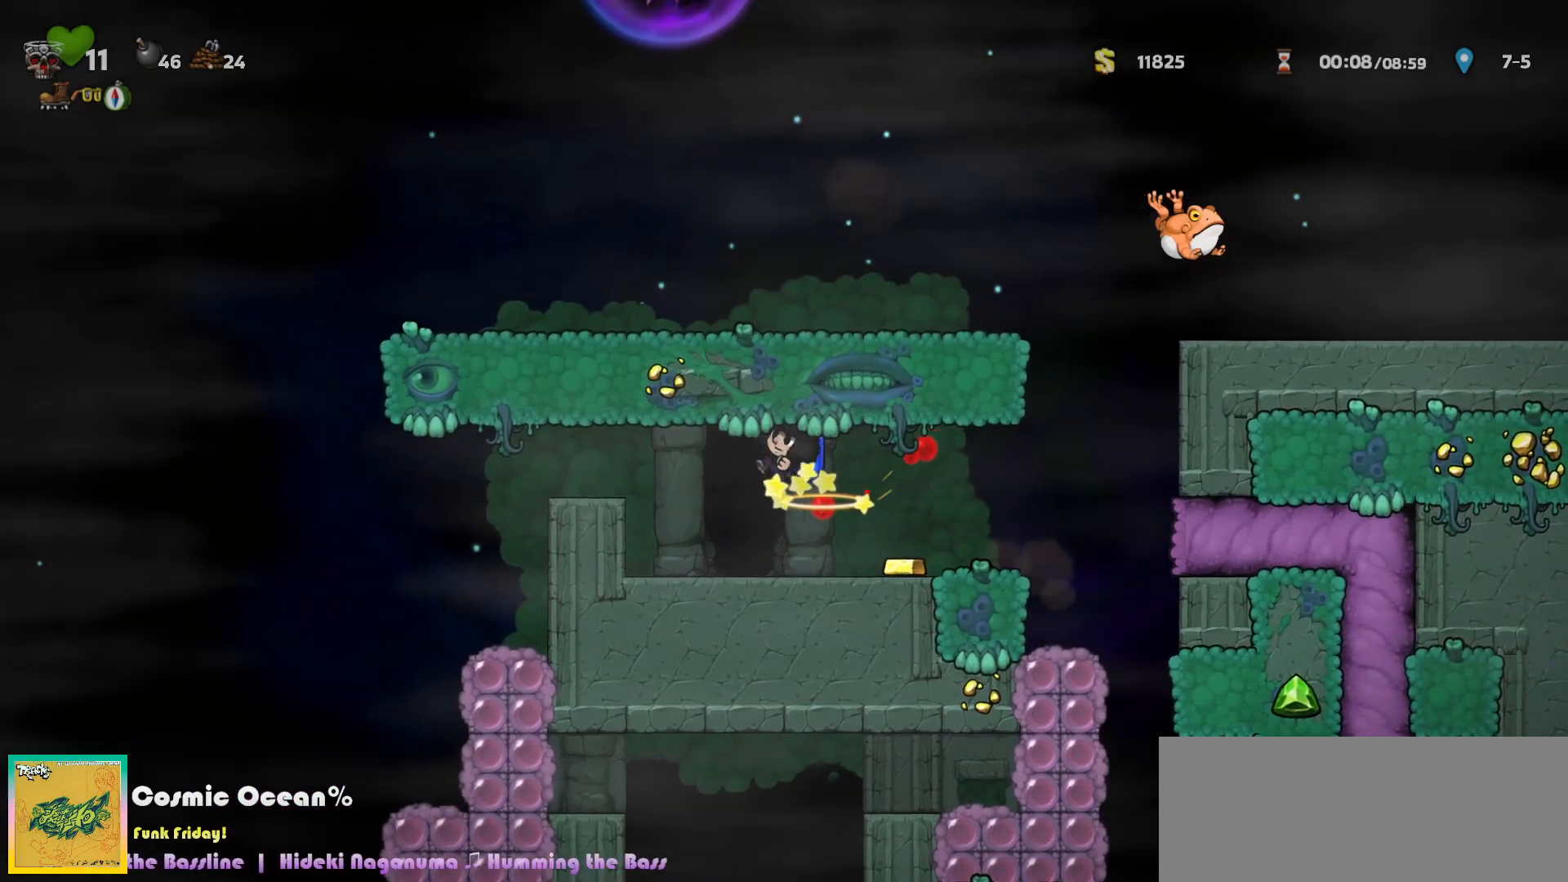
{"keys": [], "events": [[83, "left", "down"], [133, "left", "up"], [183, "space", "down"], [233, "space", "up"], [317, "space", "down"], [367, "space", "up"], [450, "space", "down"], [483, "space", "up"]]}
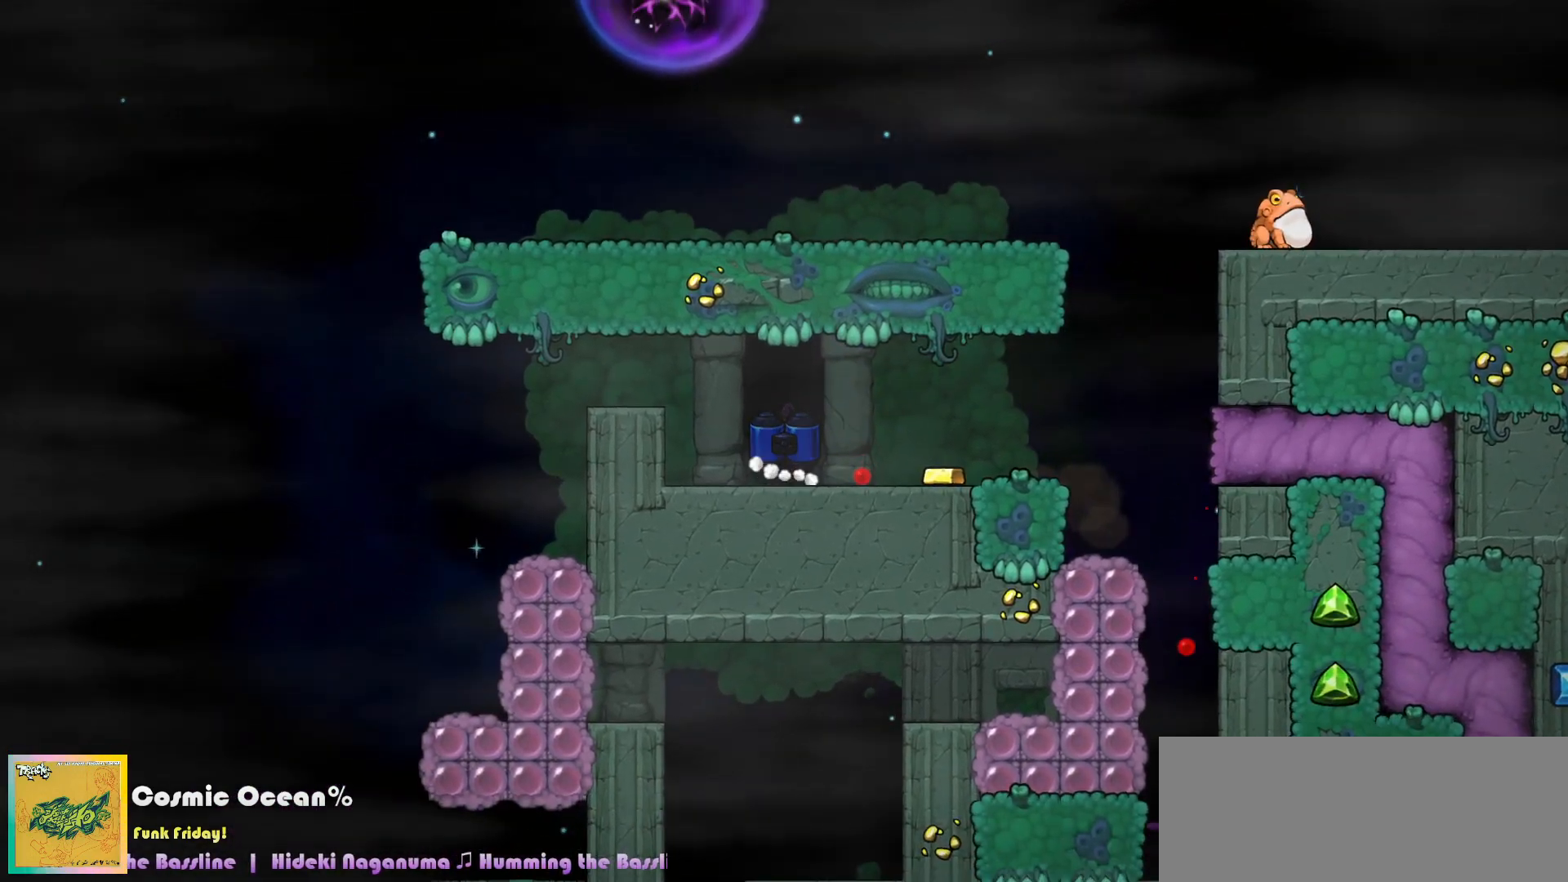
{"keys": ["c"], "events": [[67, "right", "down"], [67, "space", "down"], [83, "left", "down"], [83, "up", "down"], [117, "space", "up"], [133, "left", "up"], [133, "right", "up"], [133, "up", "up"], [400, "c", "down"]]}
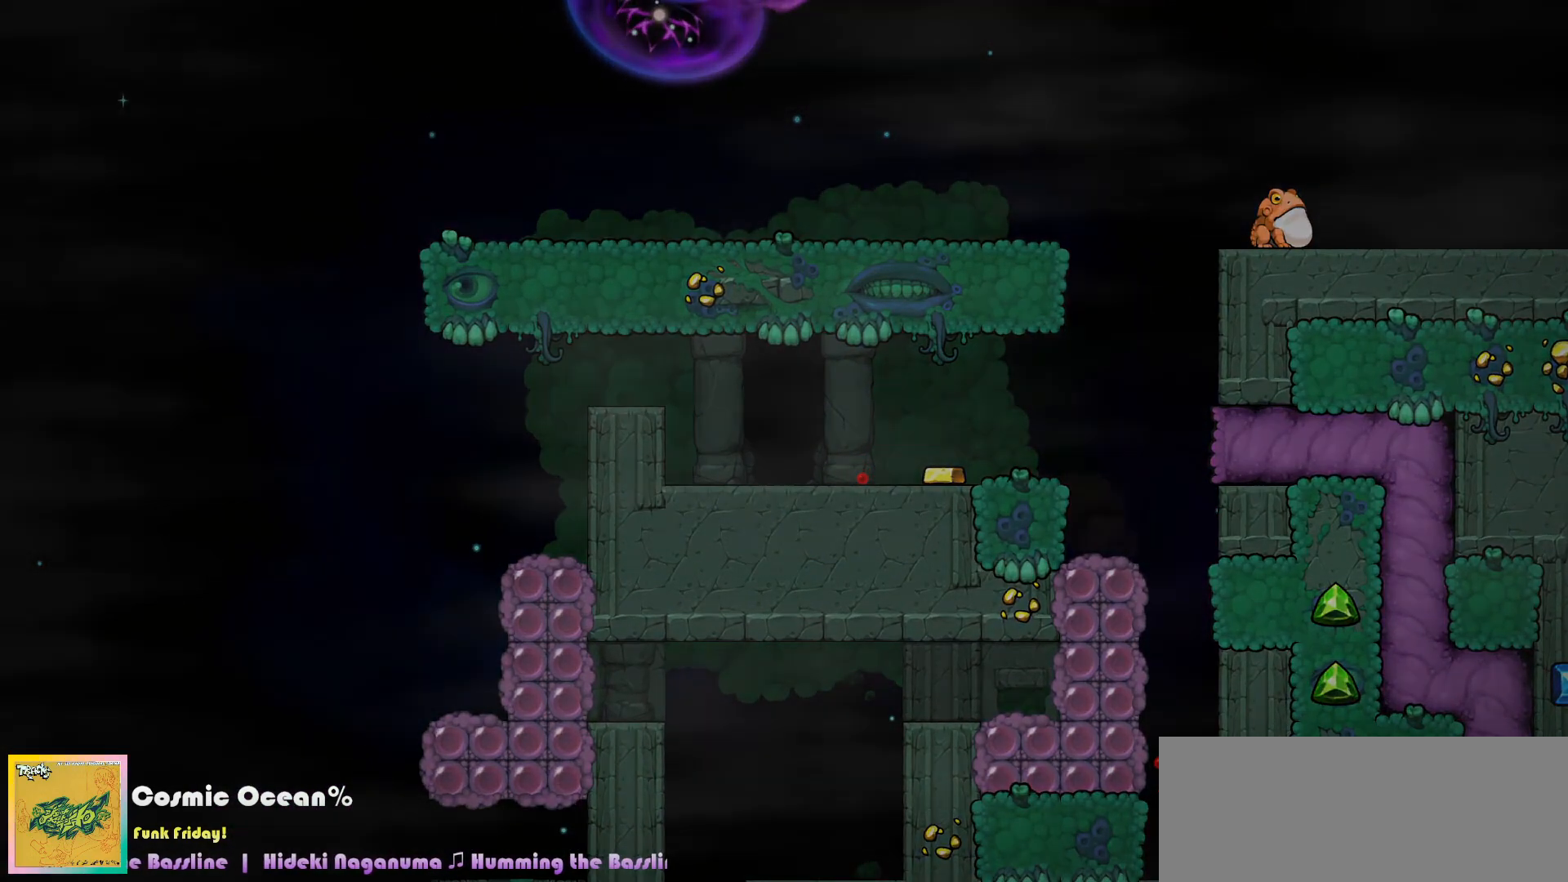
{"keys": ["c"], "events": []}
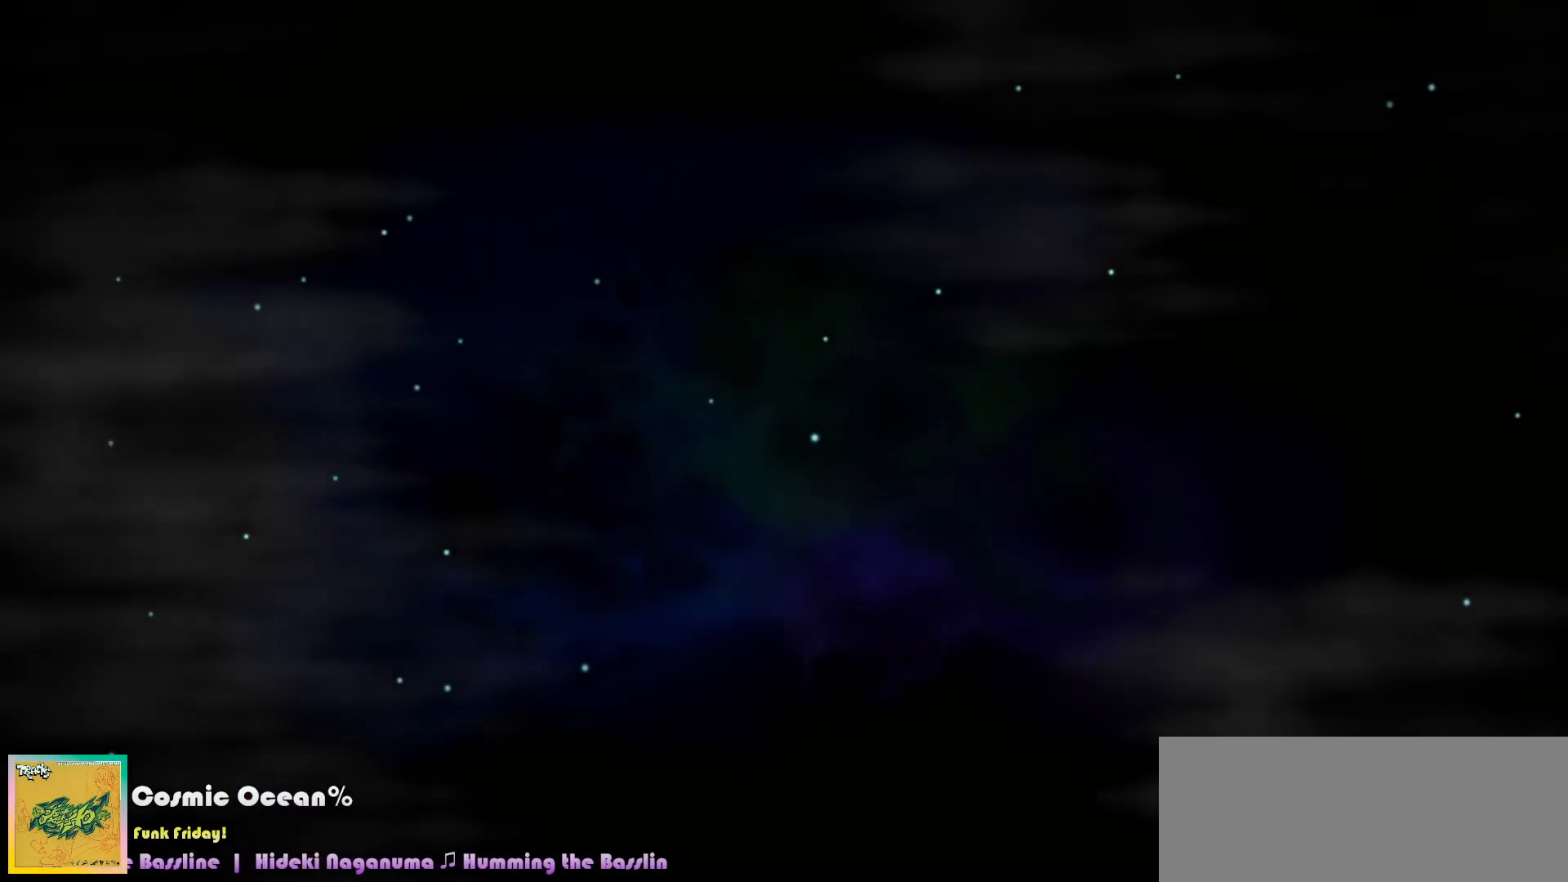
{"keys": ["c"], "events": []}
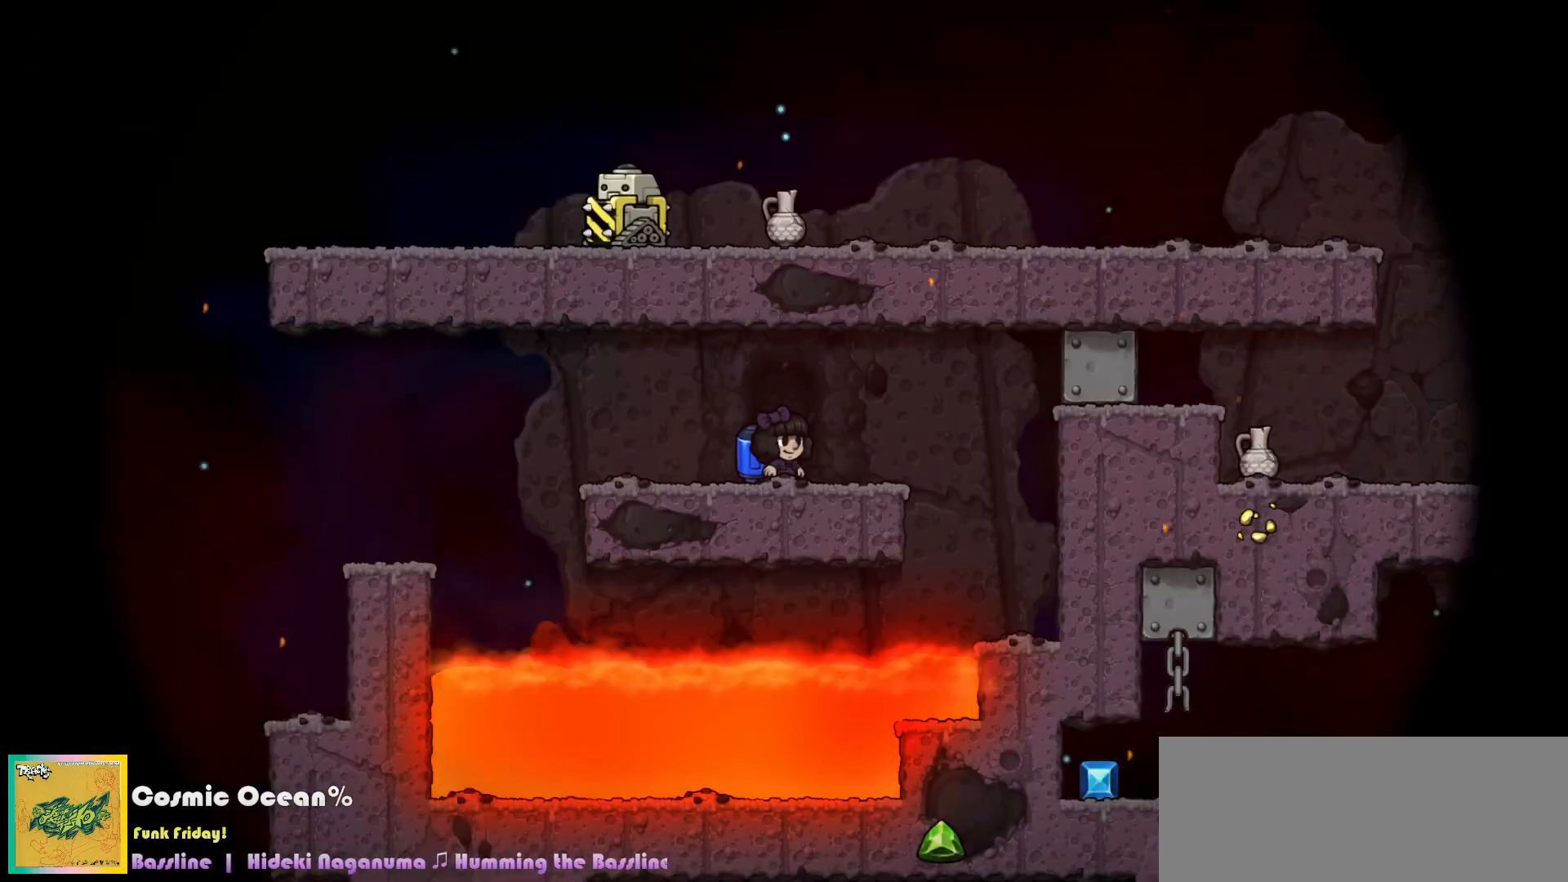
{"keys": ["left"], "events": [[67, "right", "down"], [133, "right", "up"], [200, "c", "up"], [383, "left", "down"]]}
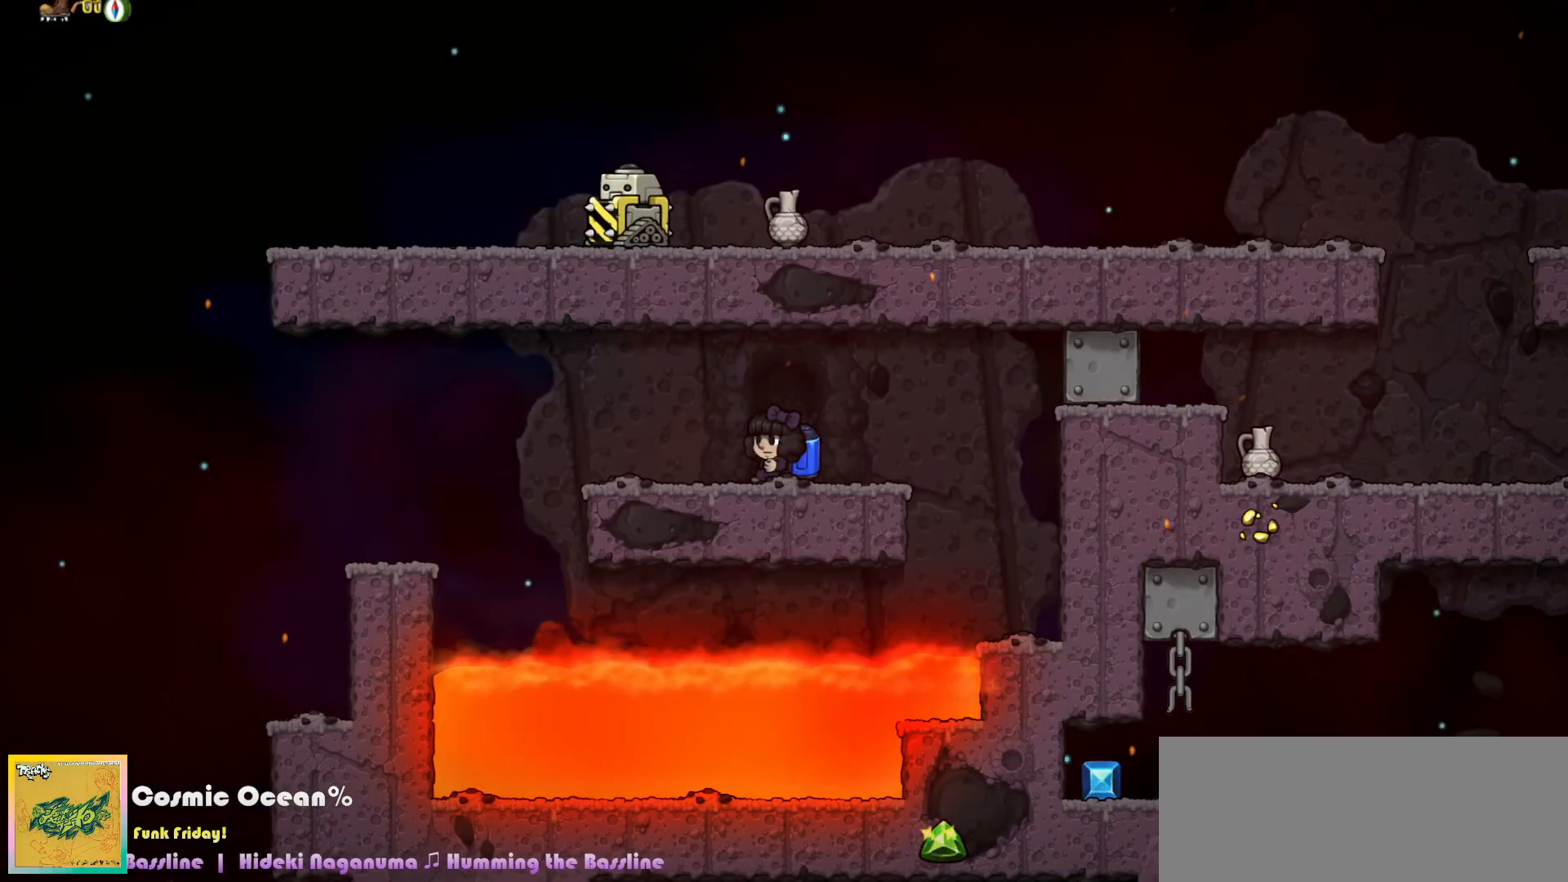
{"keys": ["c", "left"], "events": [[200, "c", "down"], [233, "c", "up"], [467, "c", "down"]]}
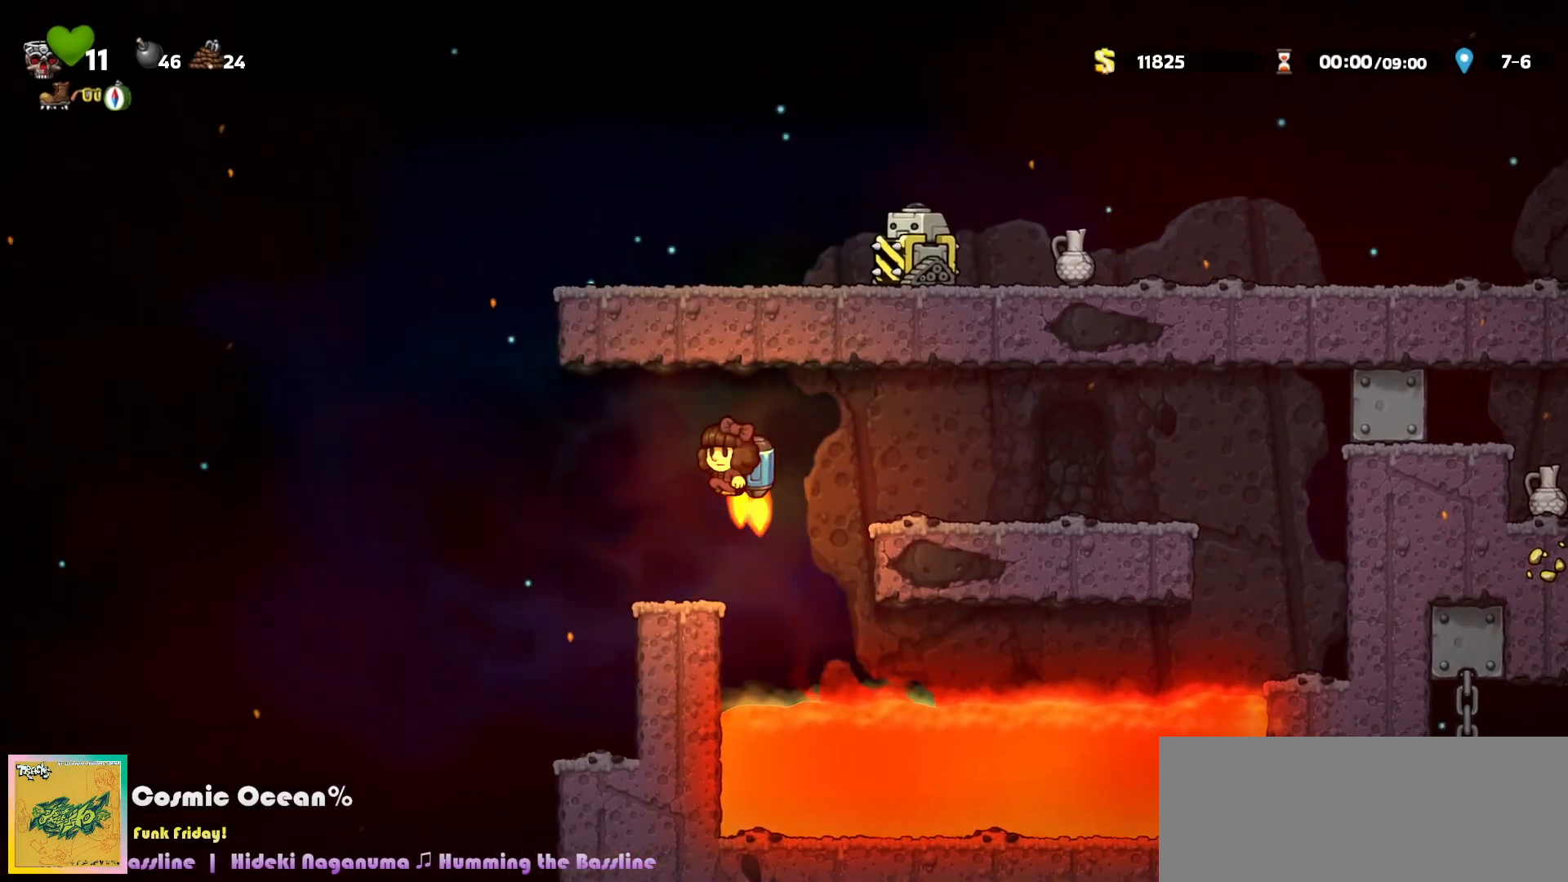
{"keys": ["left"], "events": [[17, "a", "down"], [50, "c", "up"], [67, "a", "up"]]}
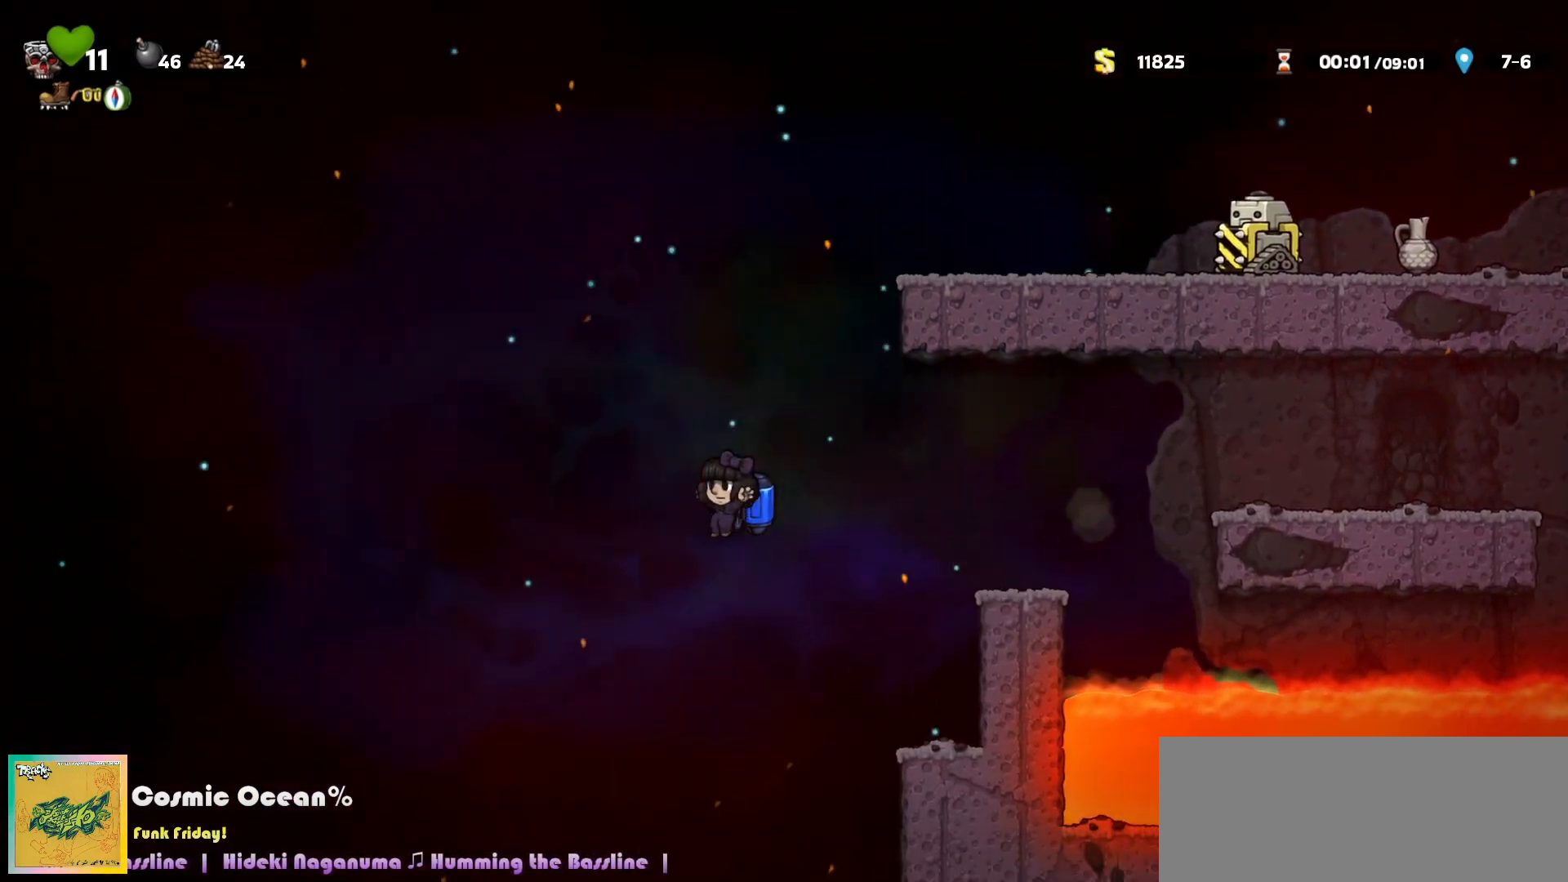
{"keys": ["c", "right"], "events": [[283, "left", "up"], [417, "right", "down"], [467, "c", "down"]]}
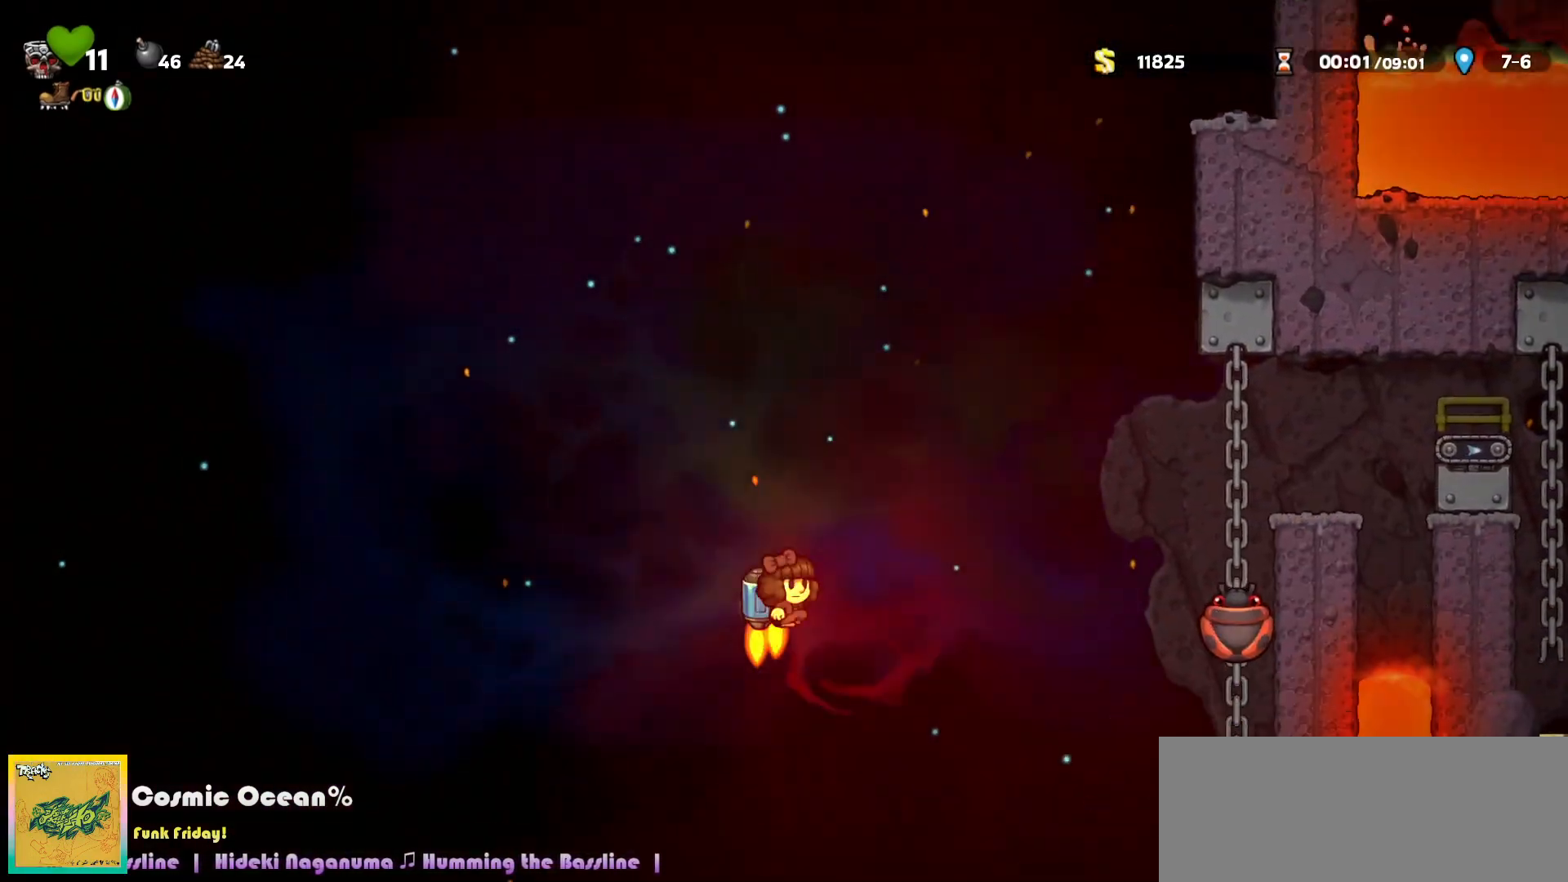
{"keys": ["a", "right"], "events": [[17, "c", "up"], [200, "c", "down"], [283, "c", "up"], [467, "a", "down"]]}
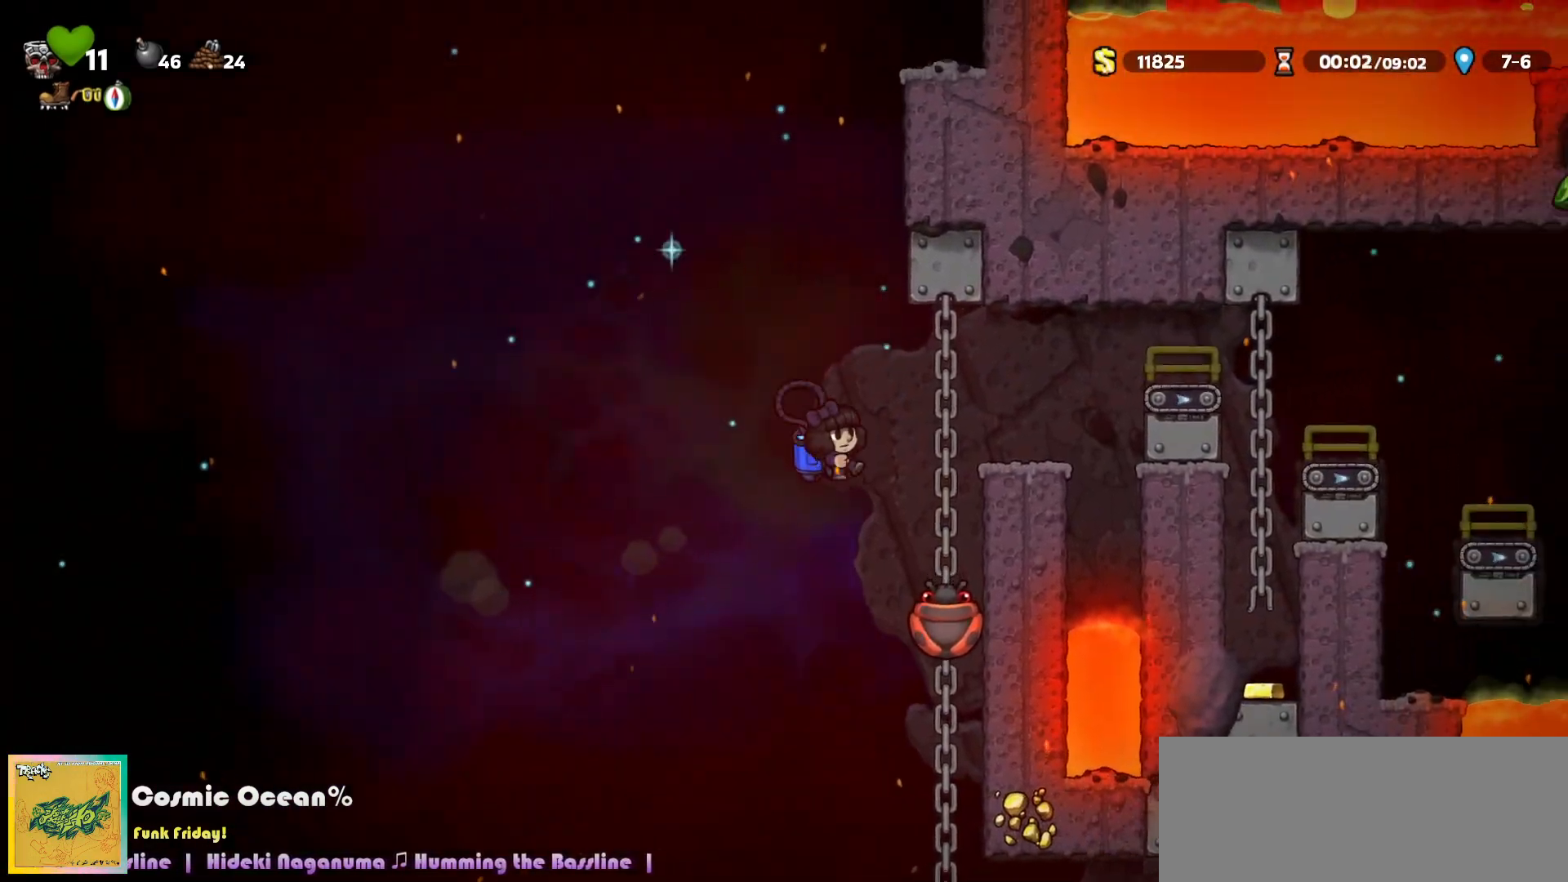
{"keys": [], "events": [[17, "right", "up"], [33, "a", "up"], [183, "right", "down"], [217, "up", "down"], [300, "right", "up"], [367, "down", "down"], [367, "up", "up"], [400, "c", "down"], [450, "c", "up"], [500, "down", "up"]]}
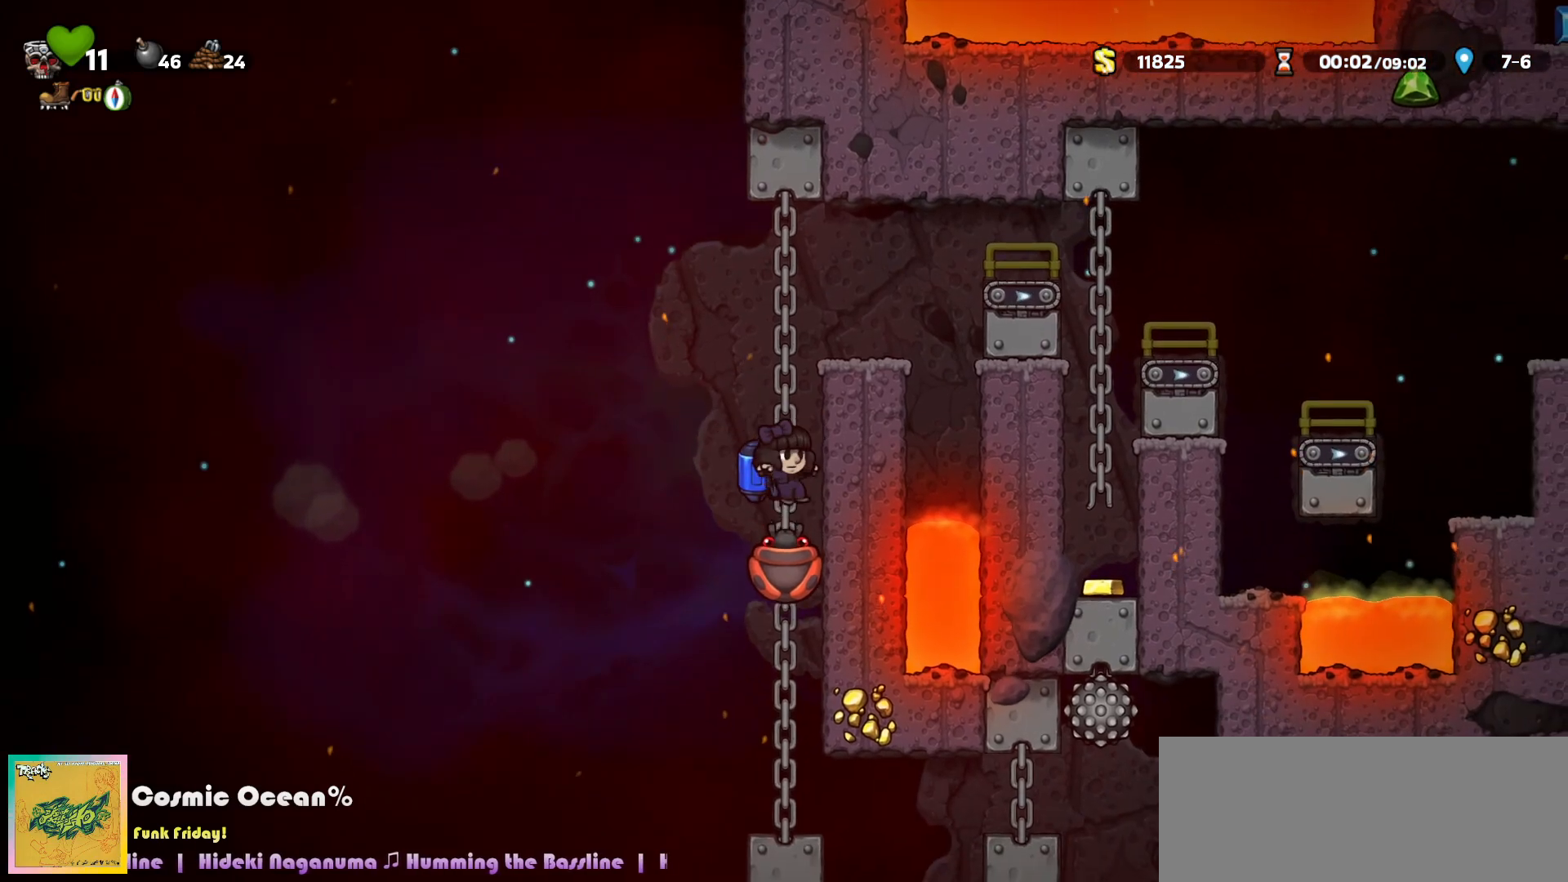
{"keys": ["c", "right"], "events": [[17, "up", "down"], [67, "c", "down"], [117, "c", "up"], [200, "c", "down"], [283, "right", "down"], [300, "c", "up"], [333, "up", "up"], [350, "c", "down"], [450, "c", "up"], [500, "c", "down"]]}